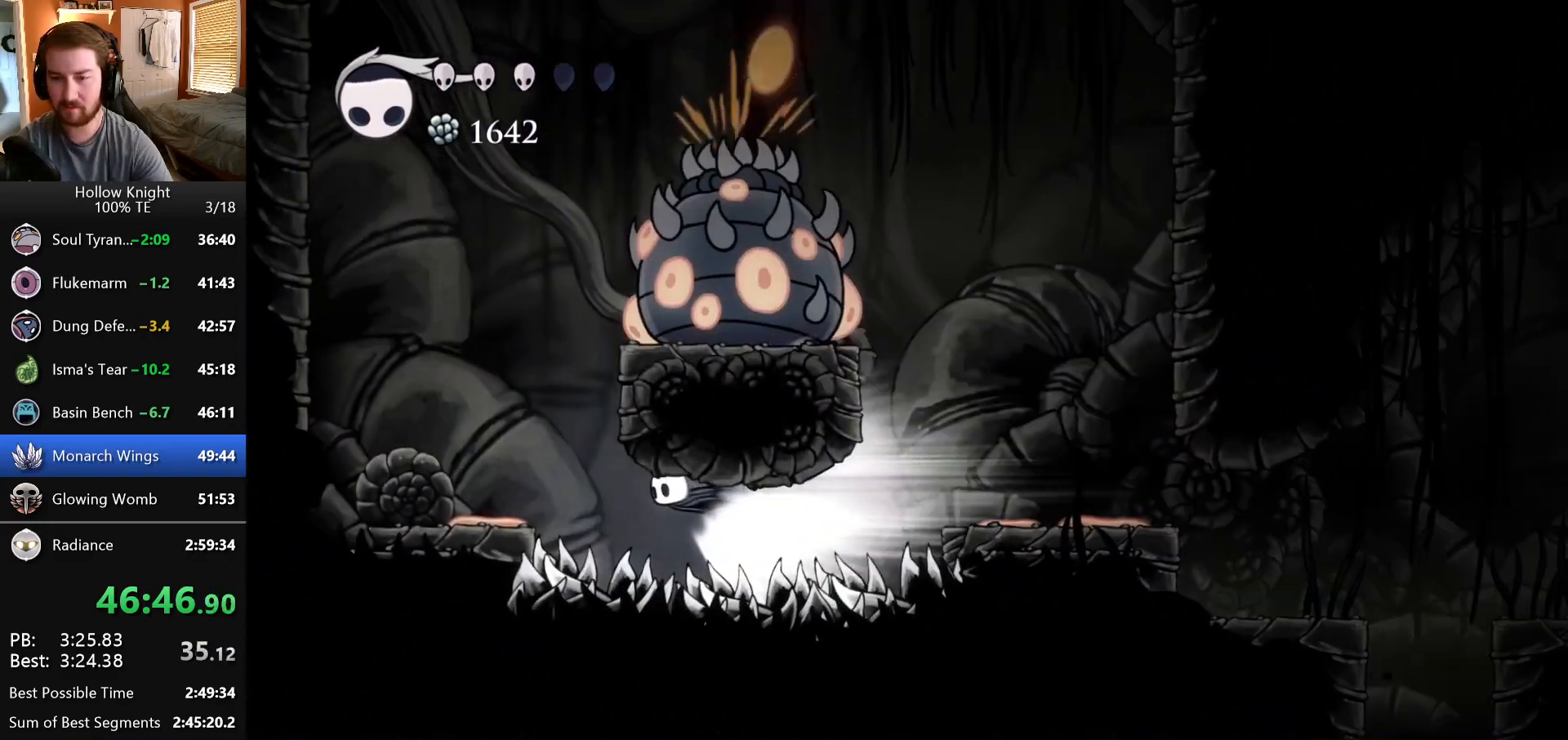
Gameplay with keyboard; each line is a JSON object with the keys held at the frame after it. "events" lists presses ("down") and releases ("up") of "down", "escape", "left", "return", "right" and "up" between this image and that frame as [ms after this image, input, new state], when the widget could be followed in between. No other keys are recorded. Mouse input is not recorded.
{"keys": ["left"], "events": []}
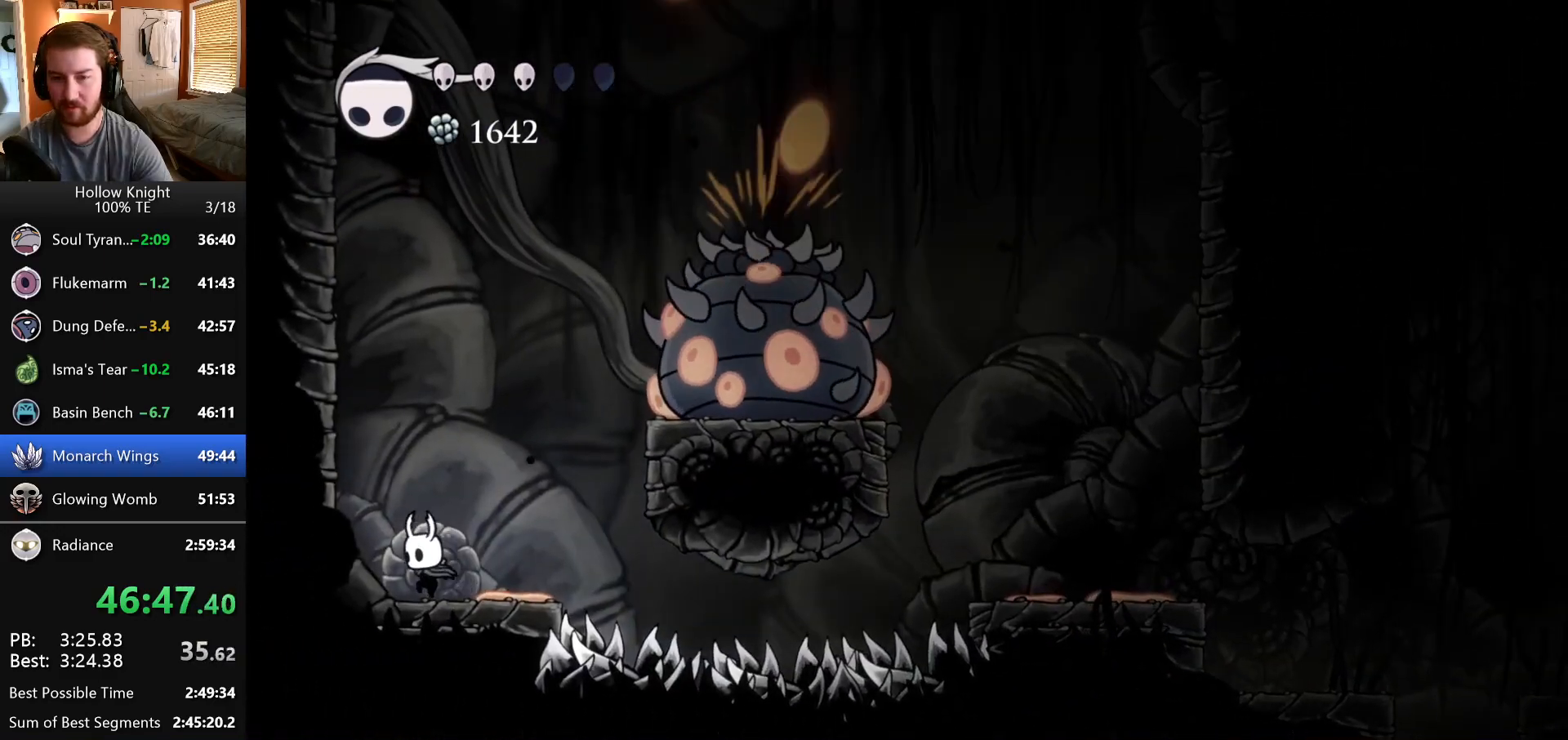
{"keys": ["left"], "events": []}
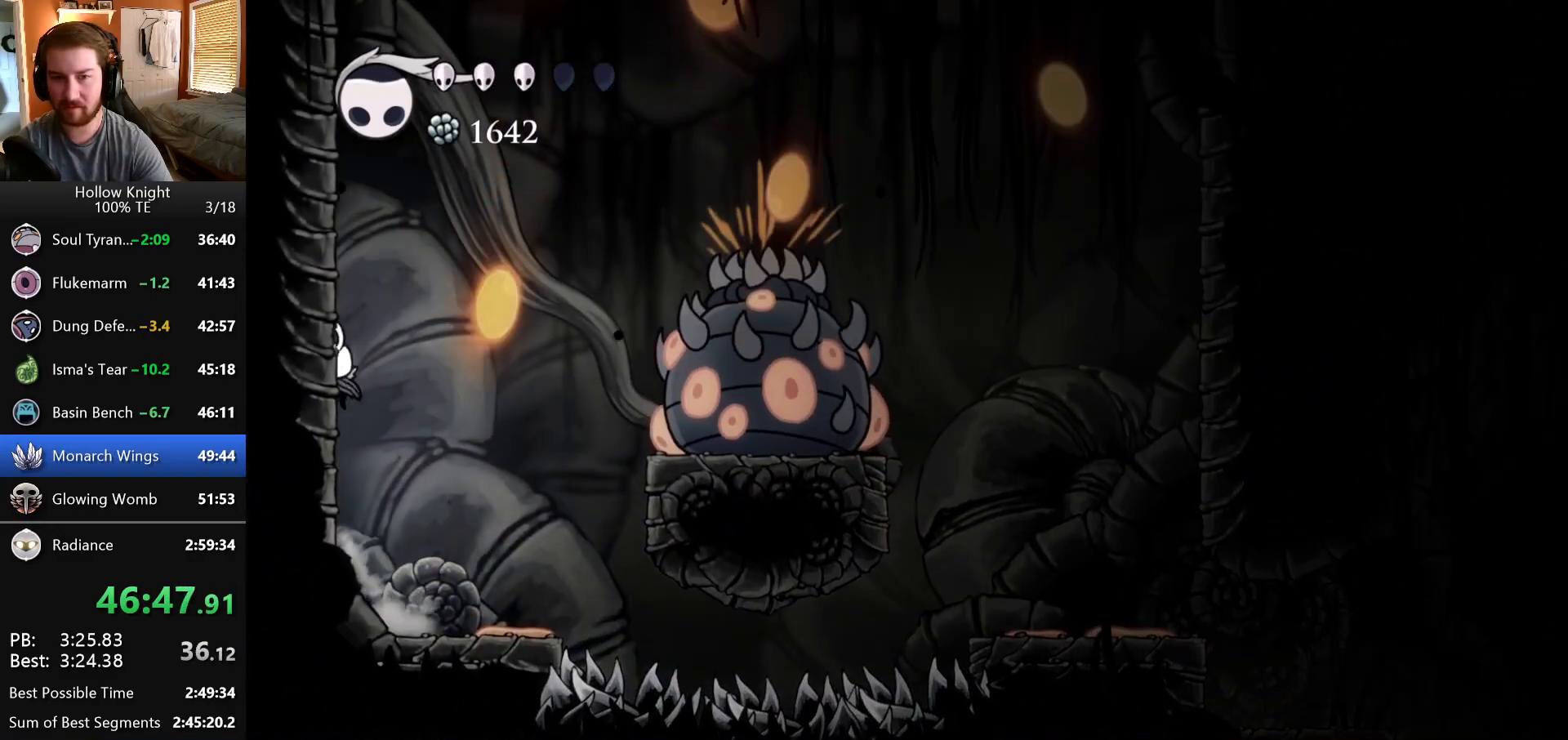
{"keys": ["left"], "events": []}
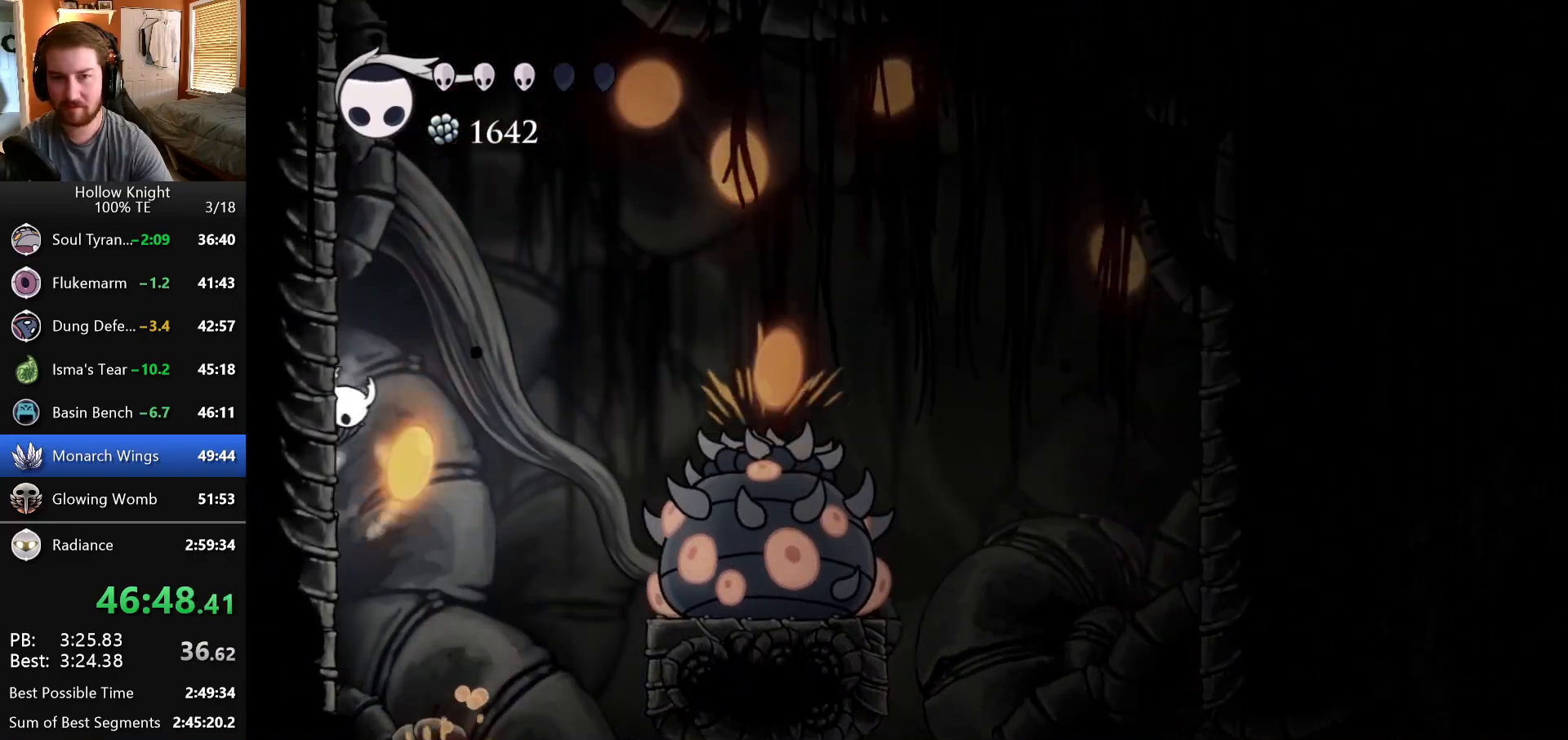
{"keys": ["left"], "events": []}
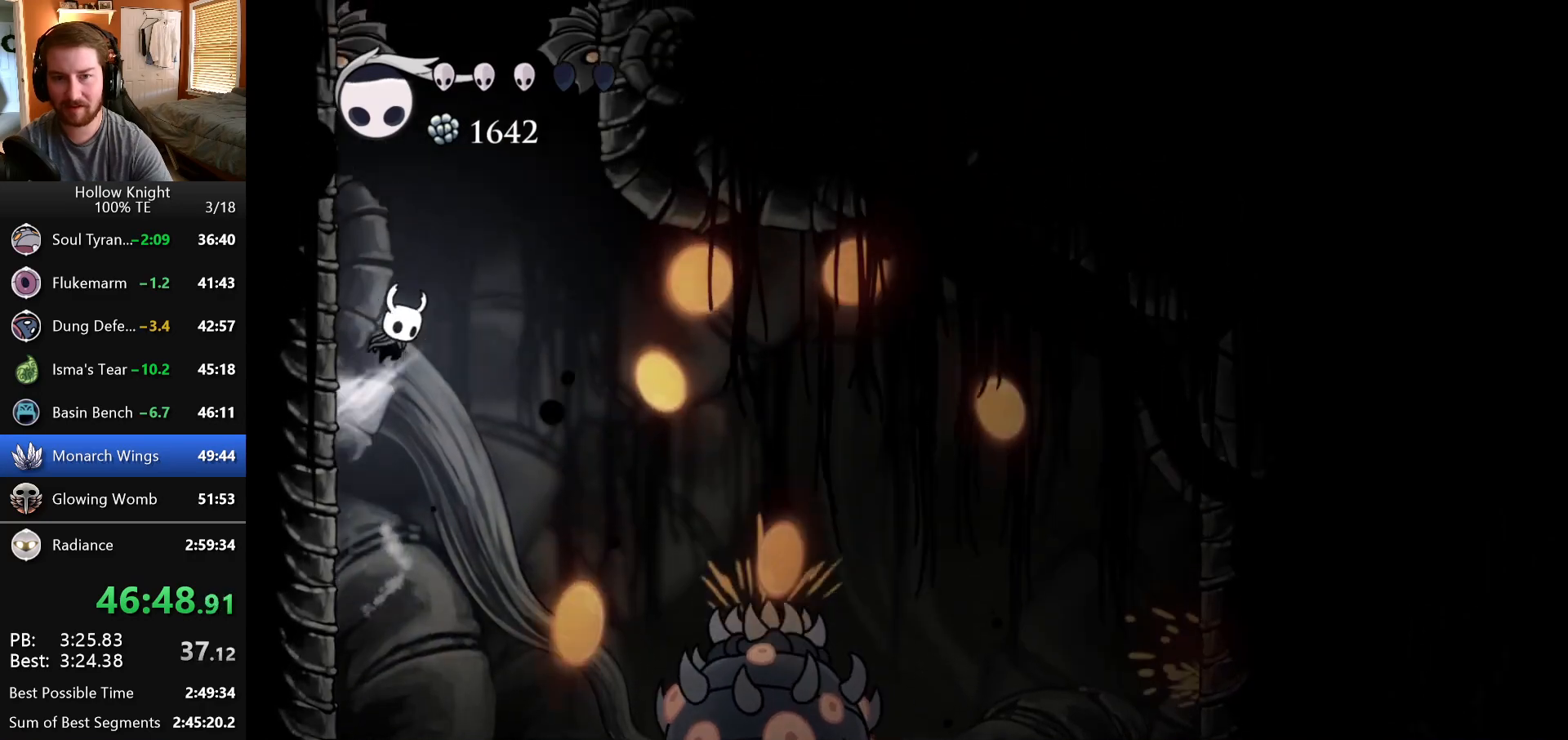
{"keys": ["right"], "events": [[300, "left", "up"], [300, "right", "down"]]}
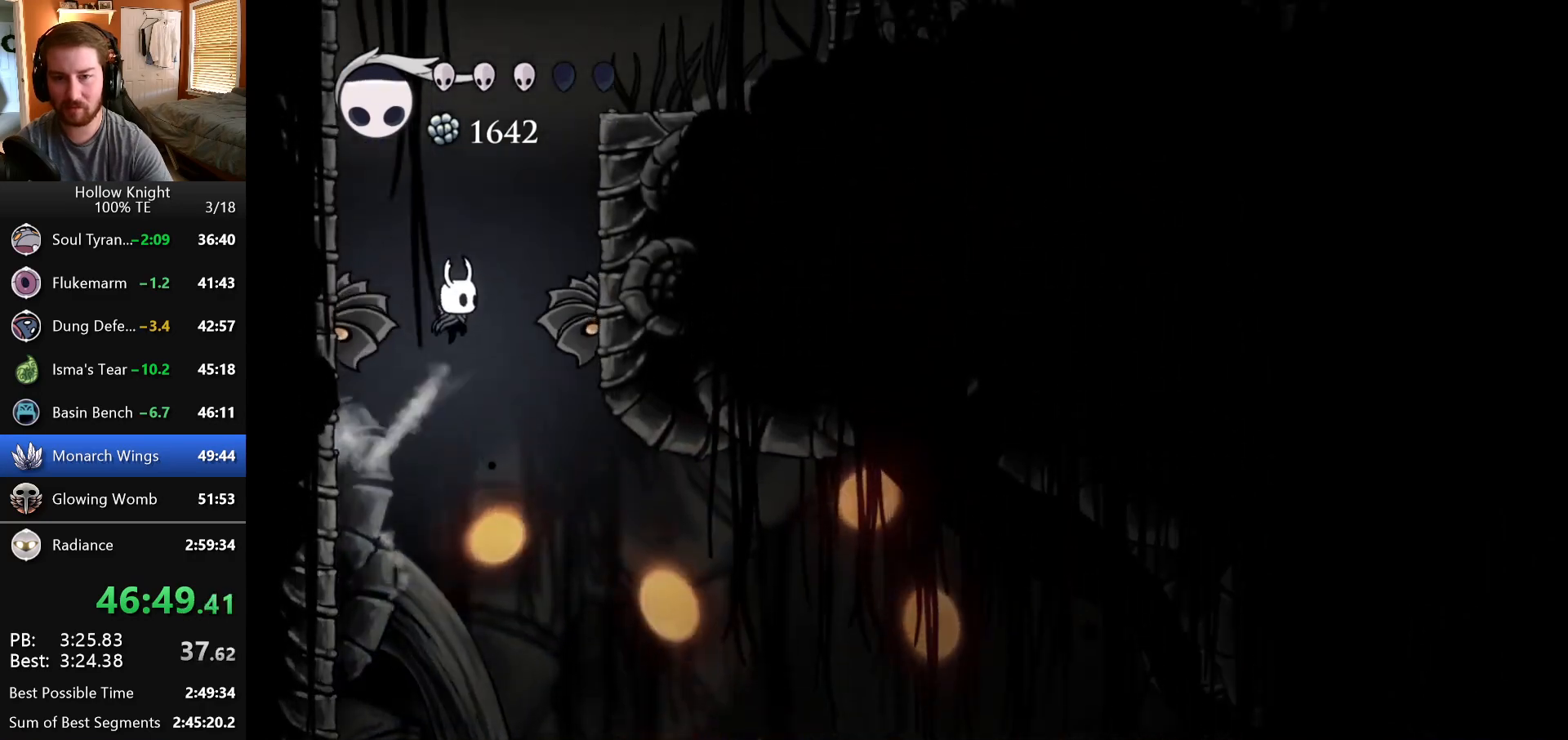
{"keys": ["right"], "events": [[33, "down", "down"], [350, "down", "up"]]}
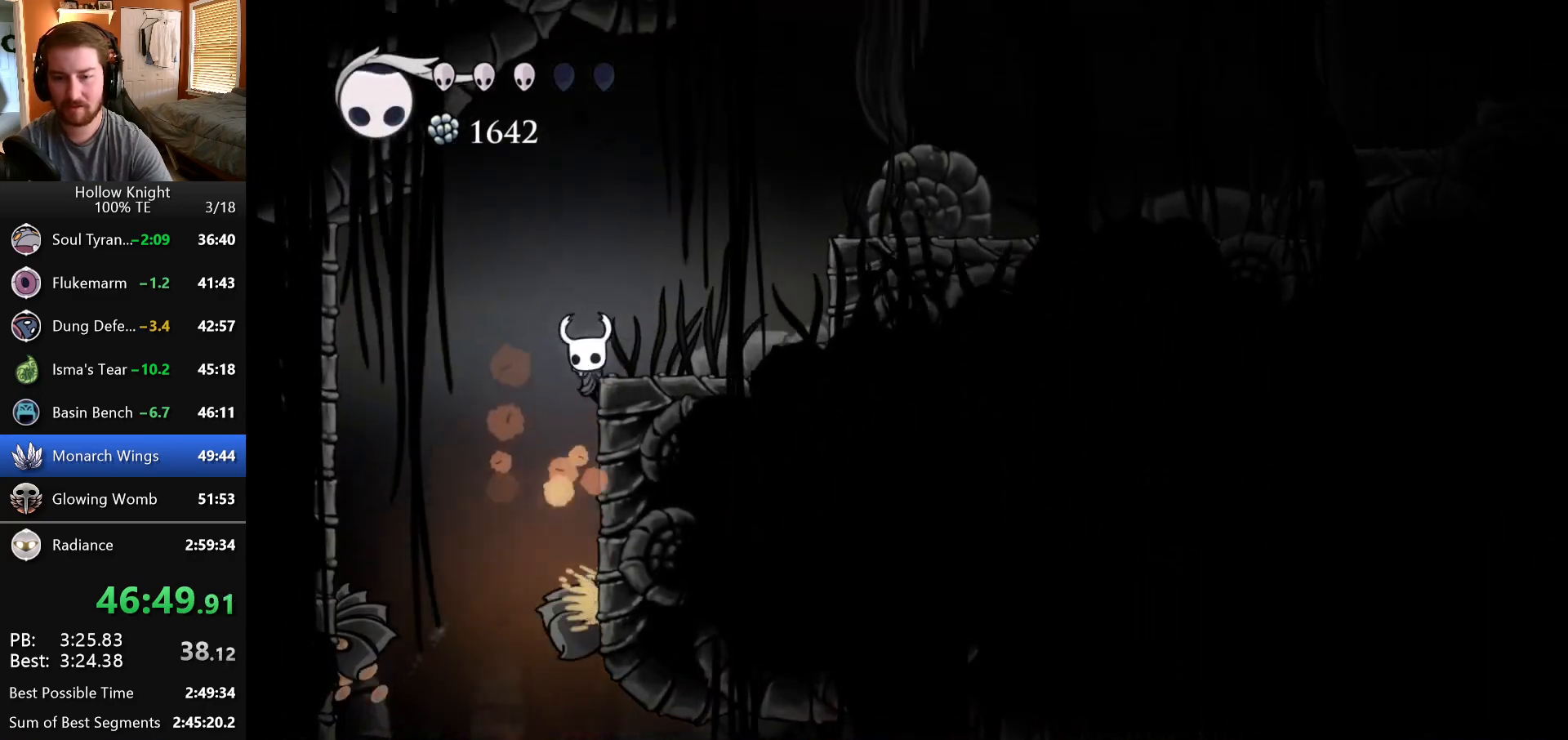
{"keys": ["right"], "events": []}
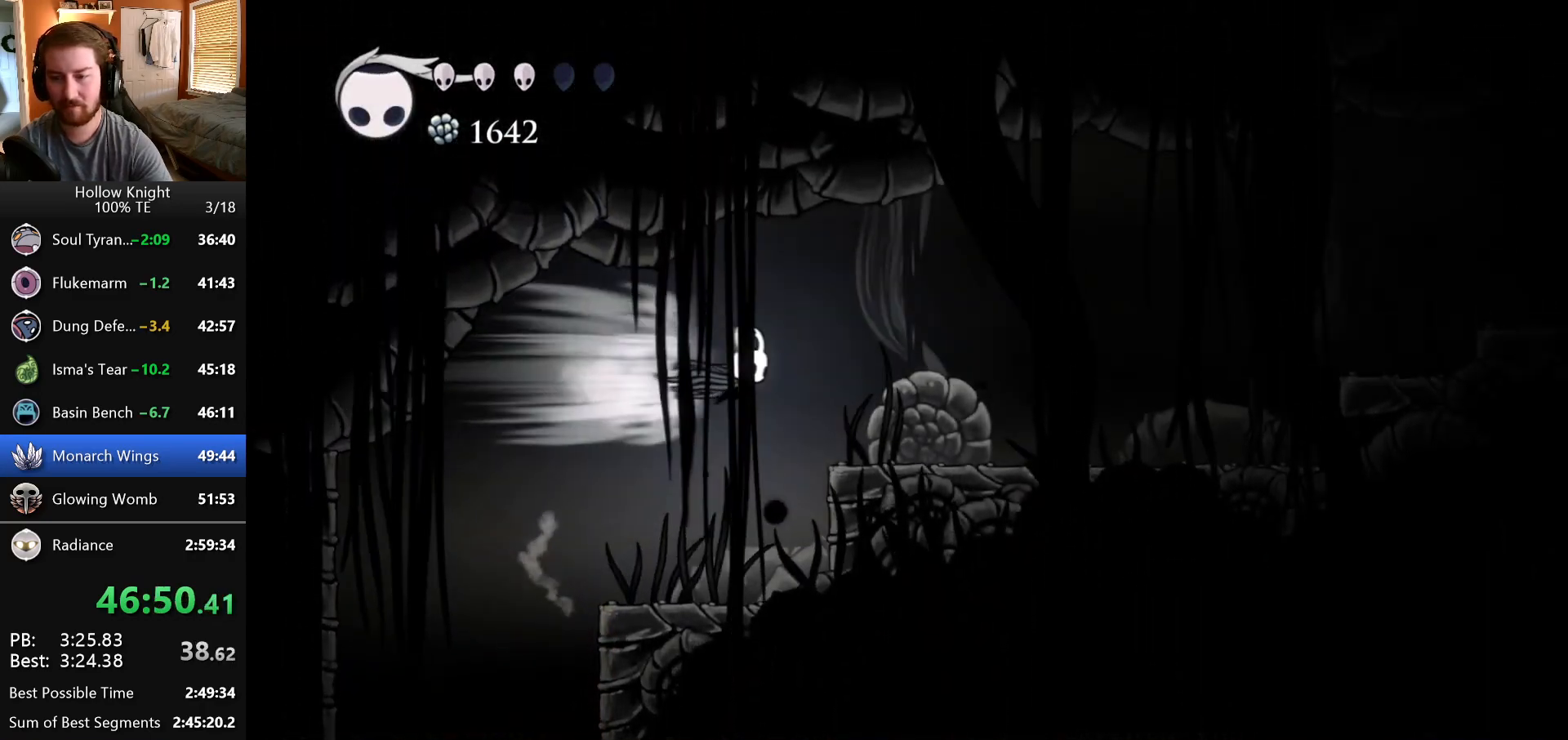
{"keys": ["right"], "events": []}
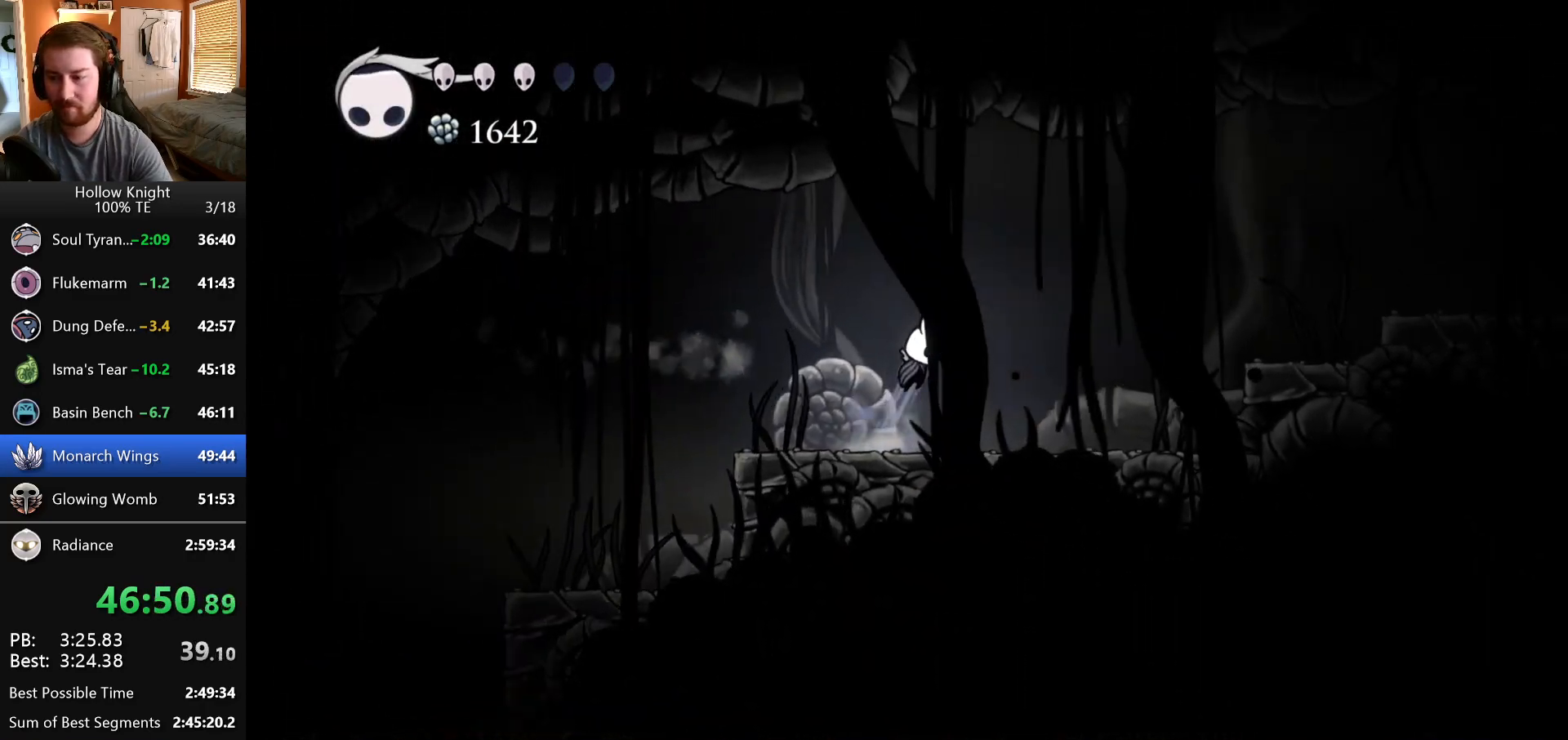
{"keys": ["right"], "events": []}
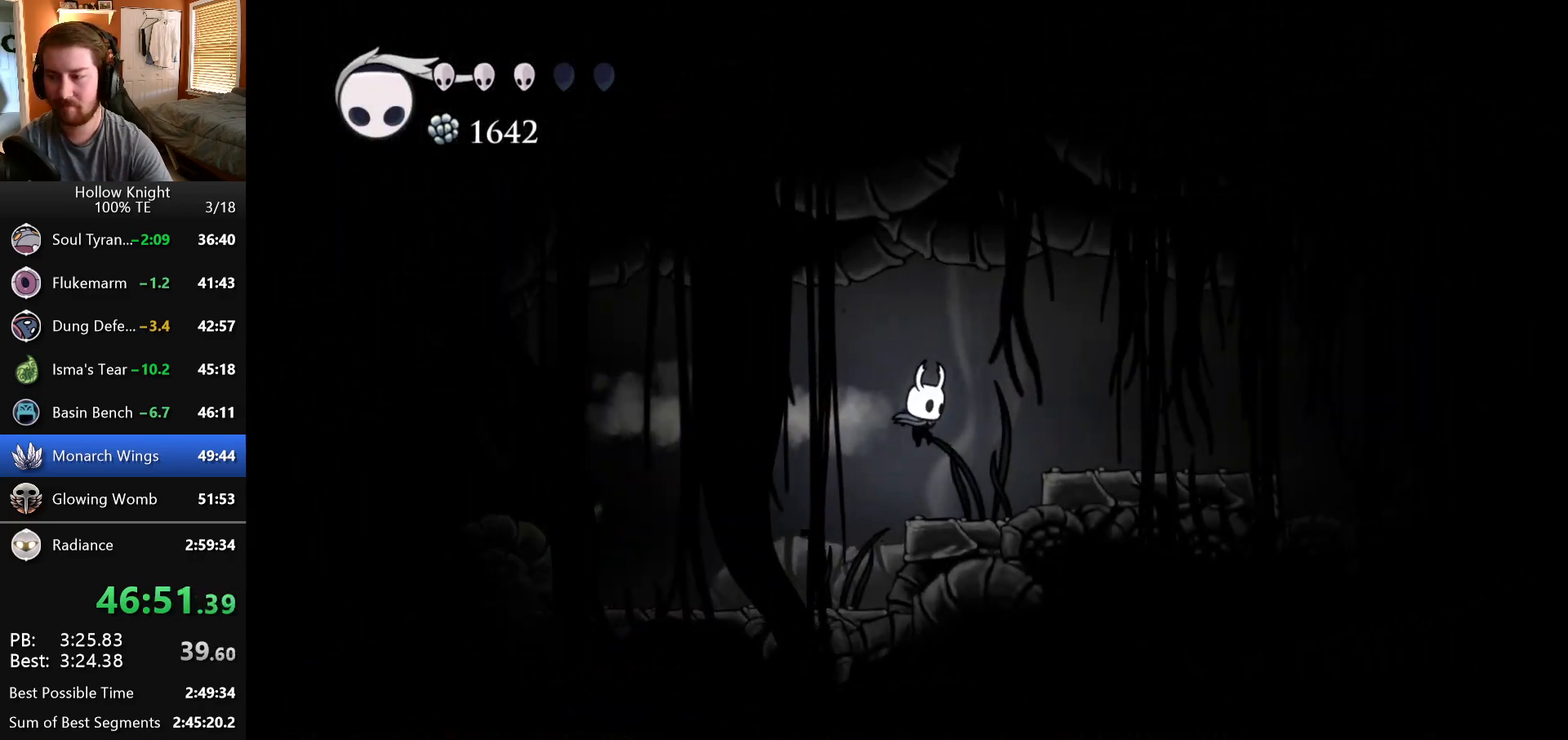
{"keys": ["right"], "events": []}
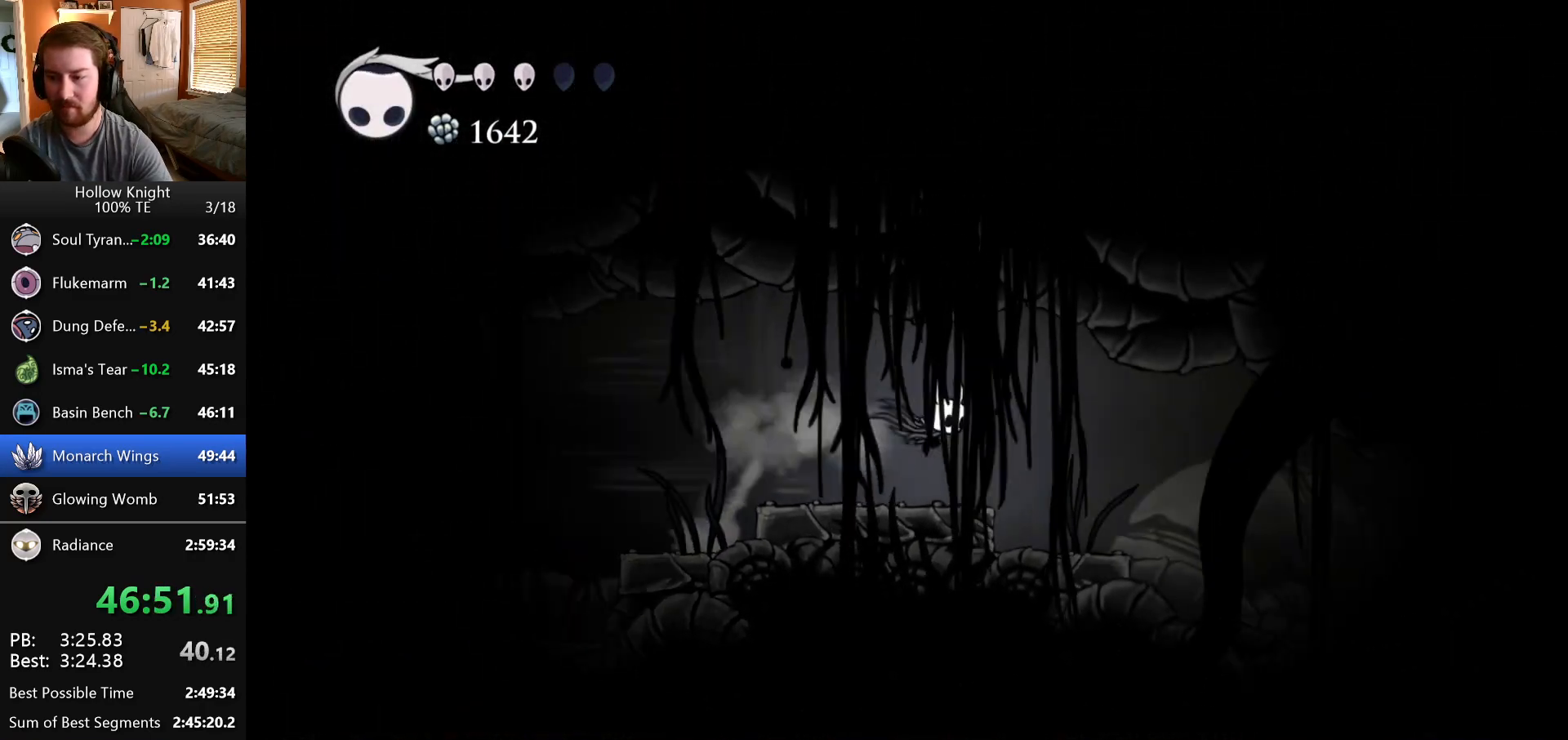
{"keys": ["right"], "events": []}
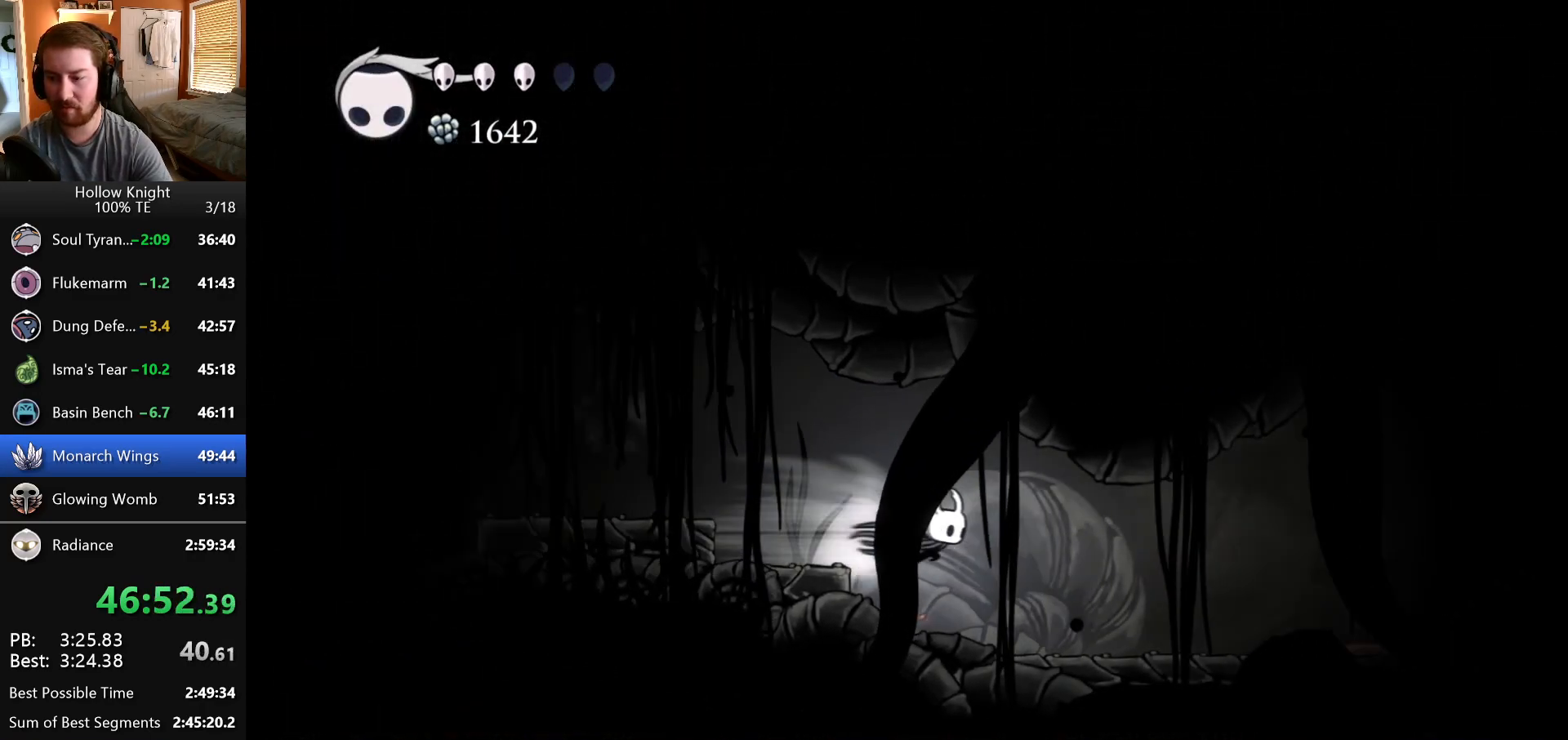
{"keys": ["right"], "events": []}
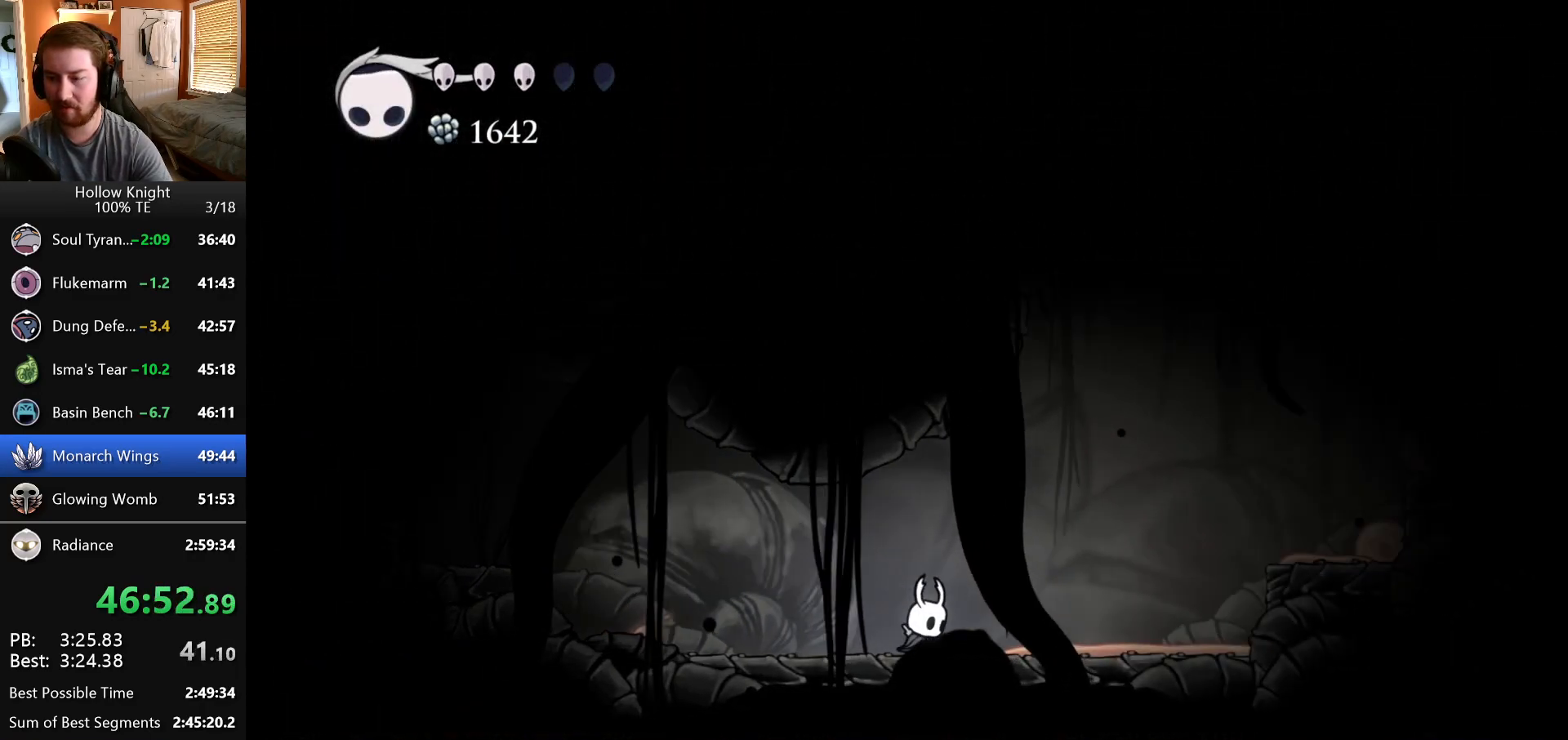
{"keys": ["right"], "events": []}
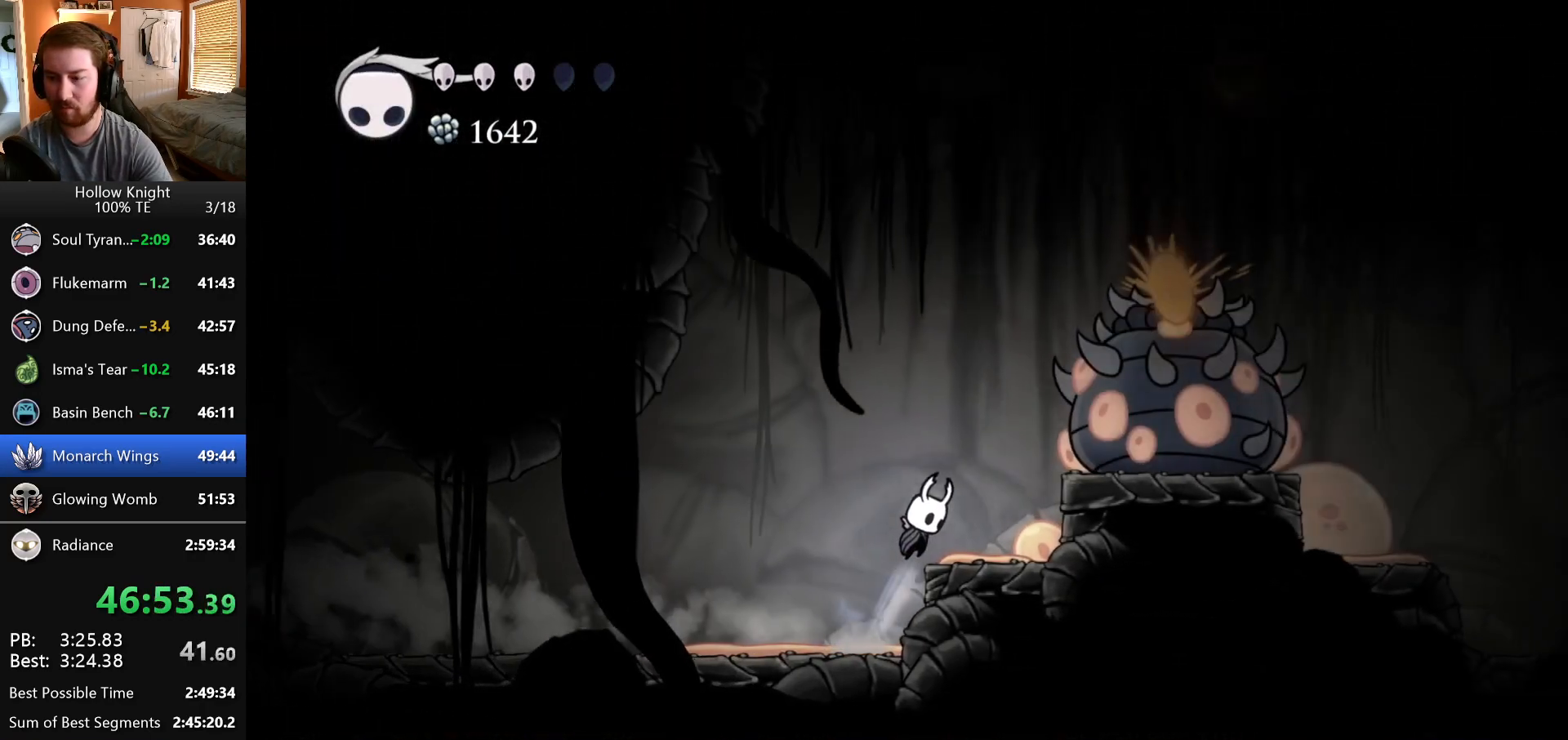
{"keys": [], "events": [[317, "right", "up"]]}
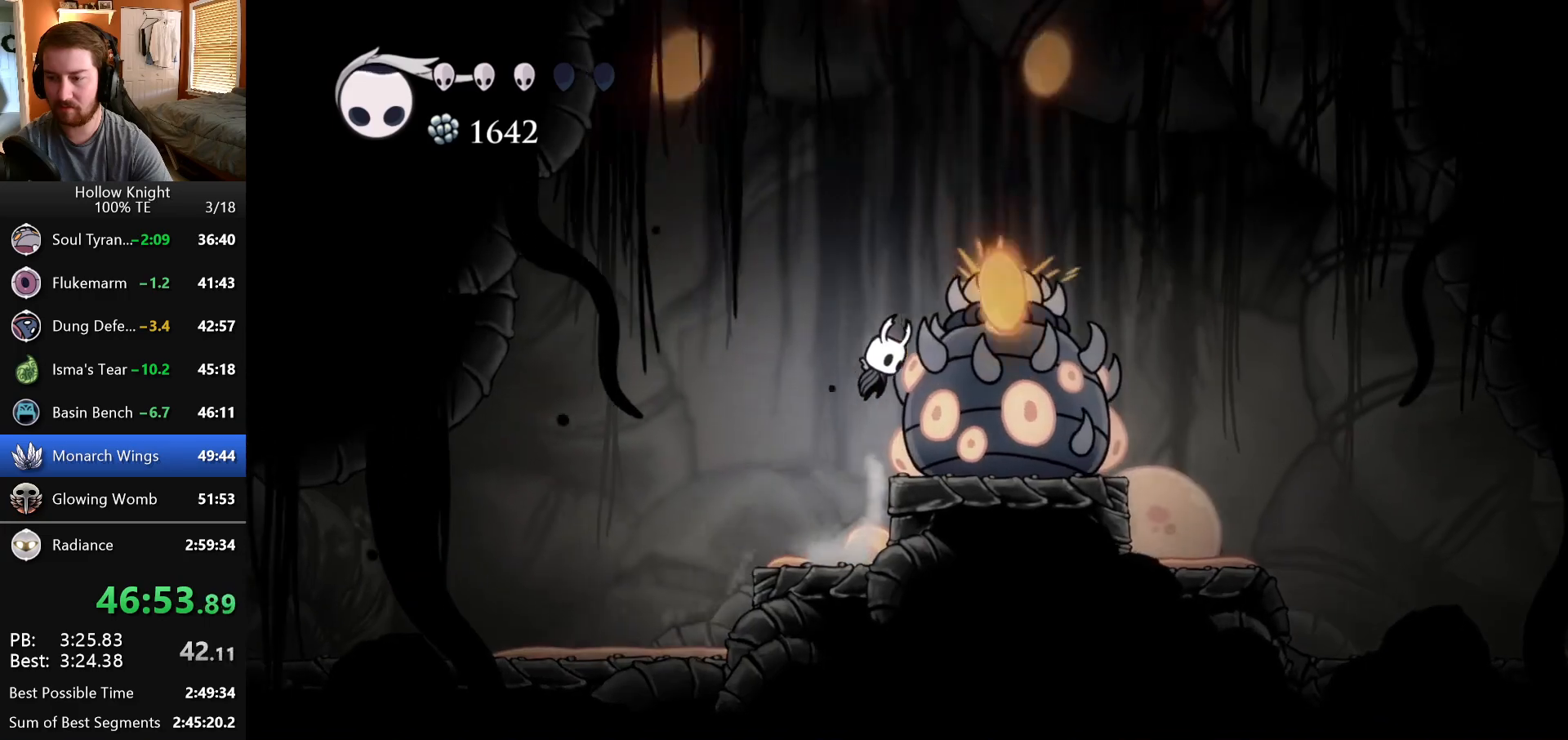
{"keys": ["down", "right"], "events": [[100, "down", "down"], [183, "right", "down"]]}
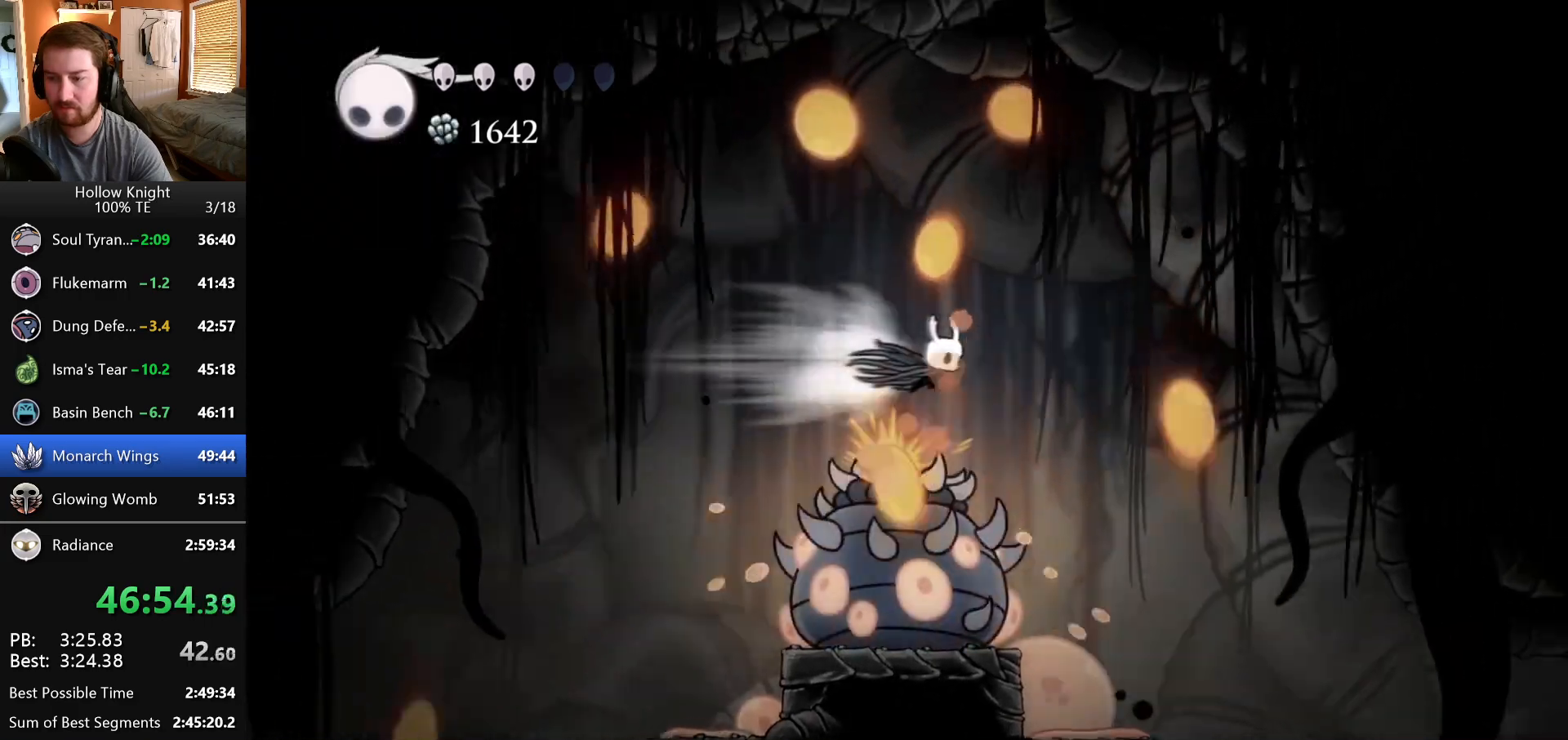
{"keys": ["right"], "events": [[117, "down", "up"]]}
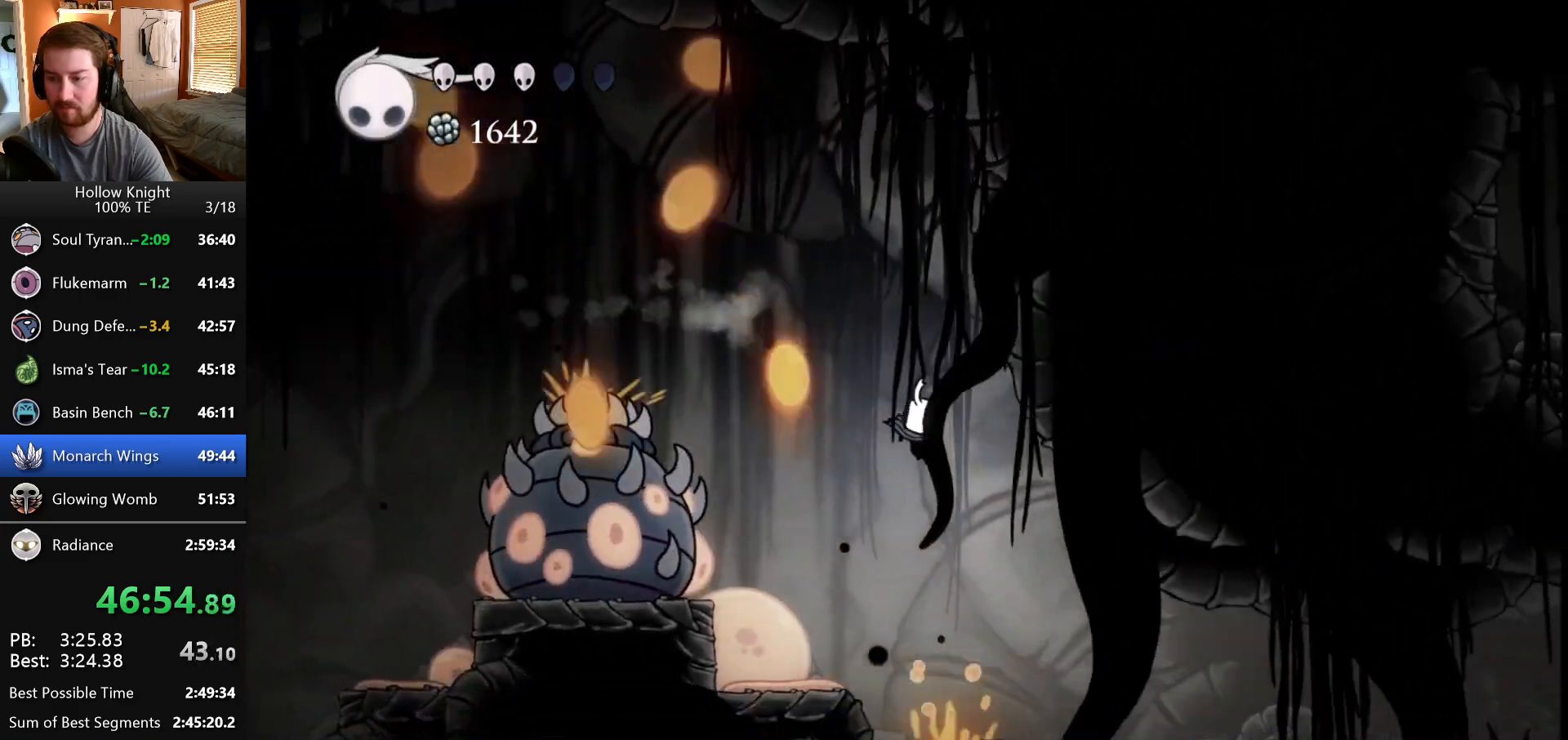
{"keys": ["right"], "events": []}
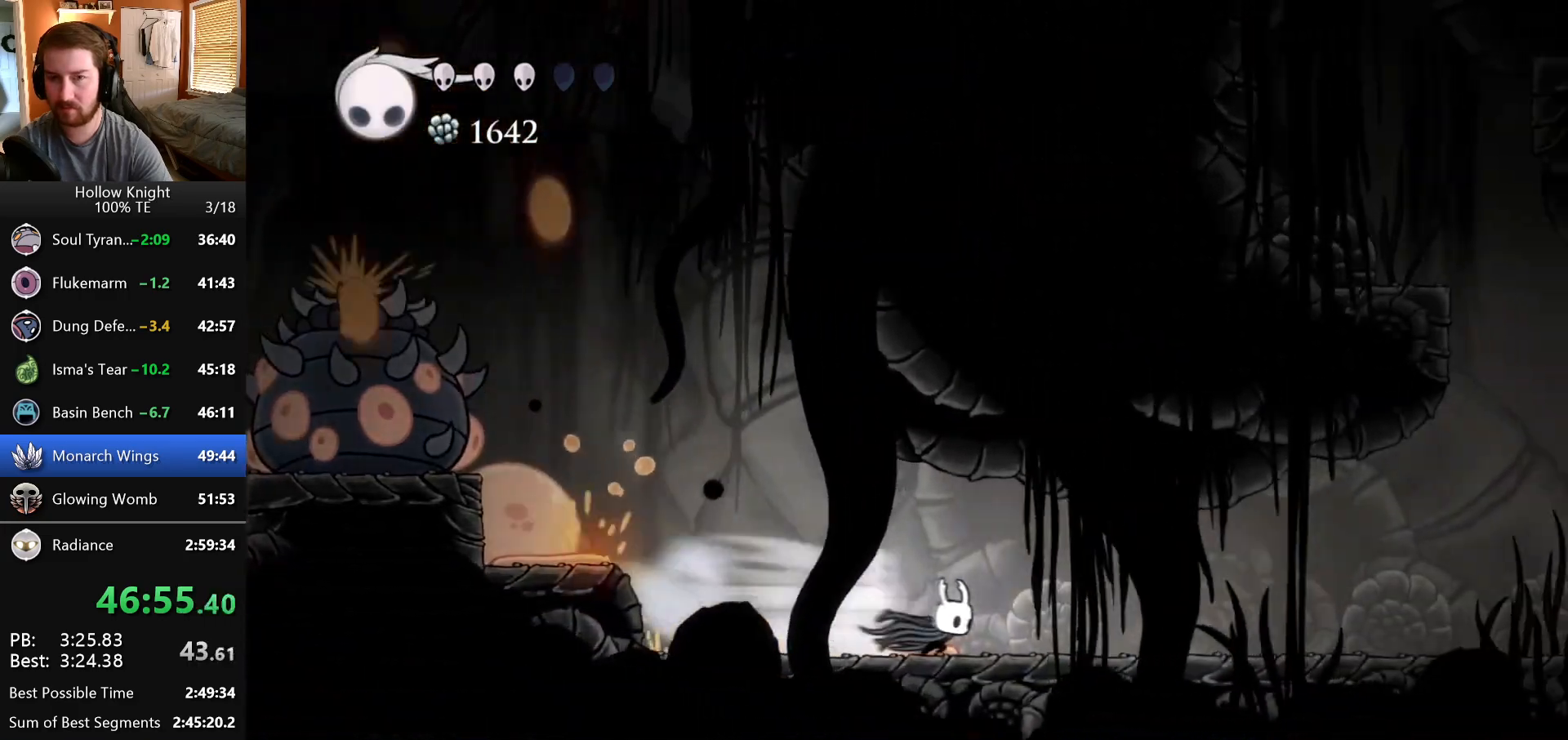
{"keys": ["right"], "events": []}
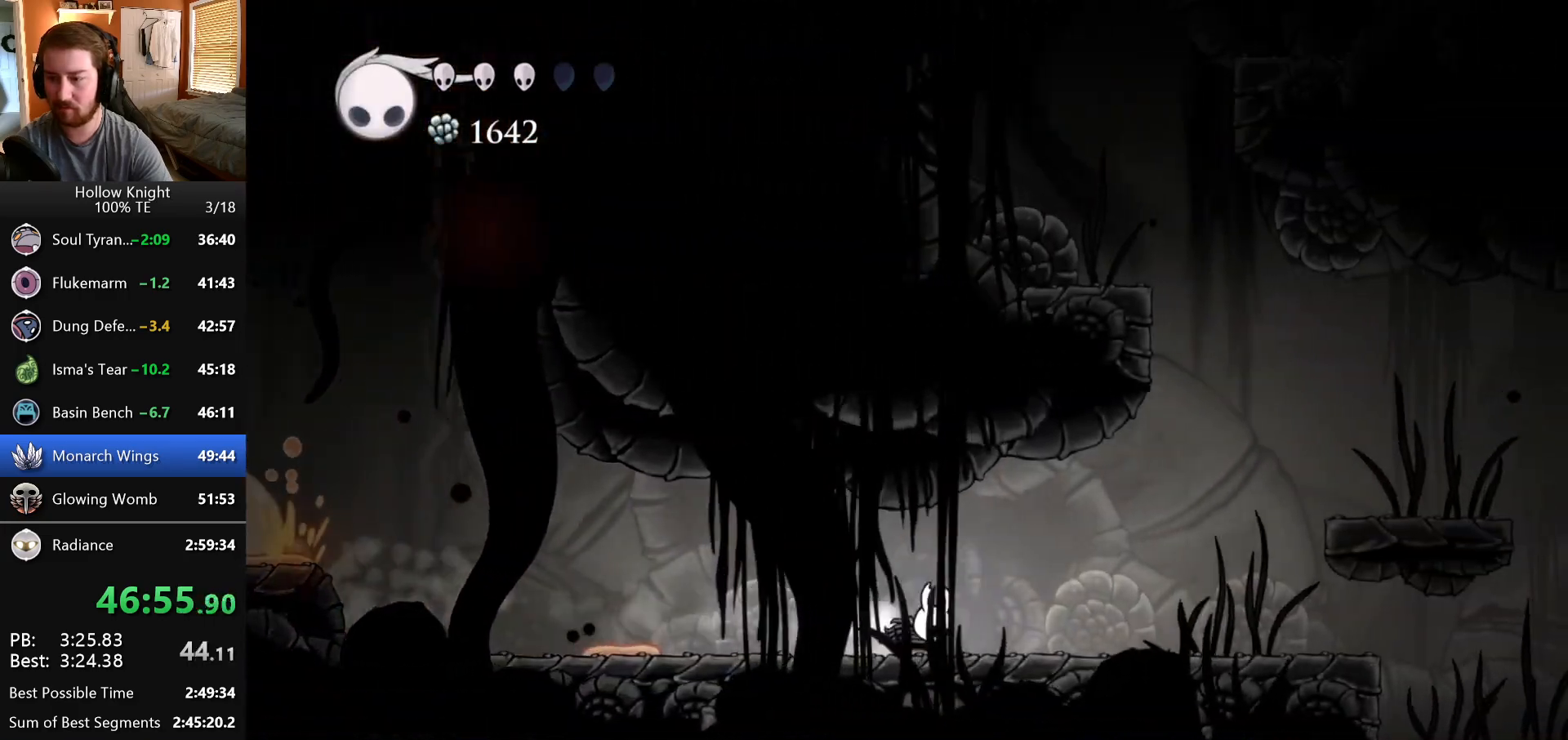
{"keys": [], "events": [[333, "right", "up"]]}
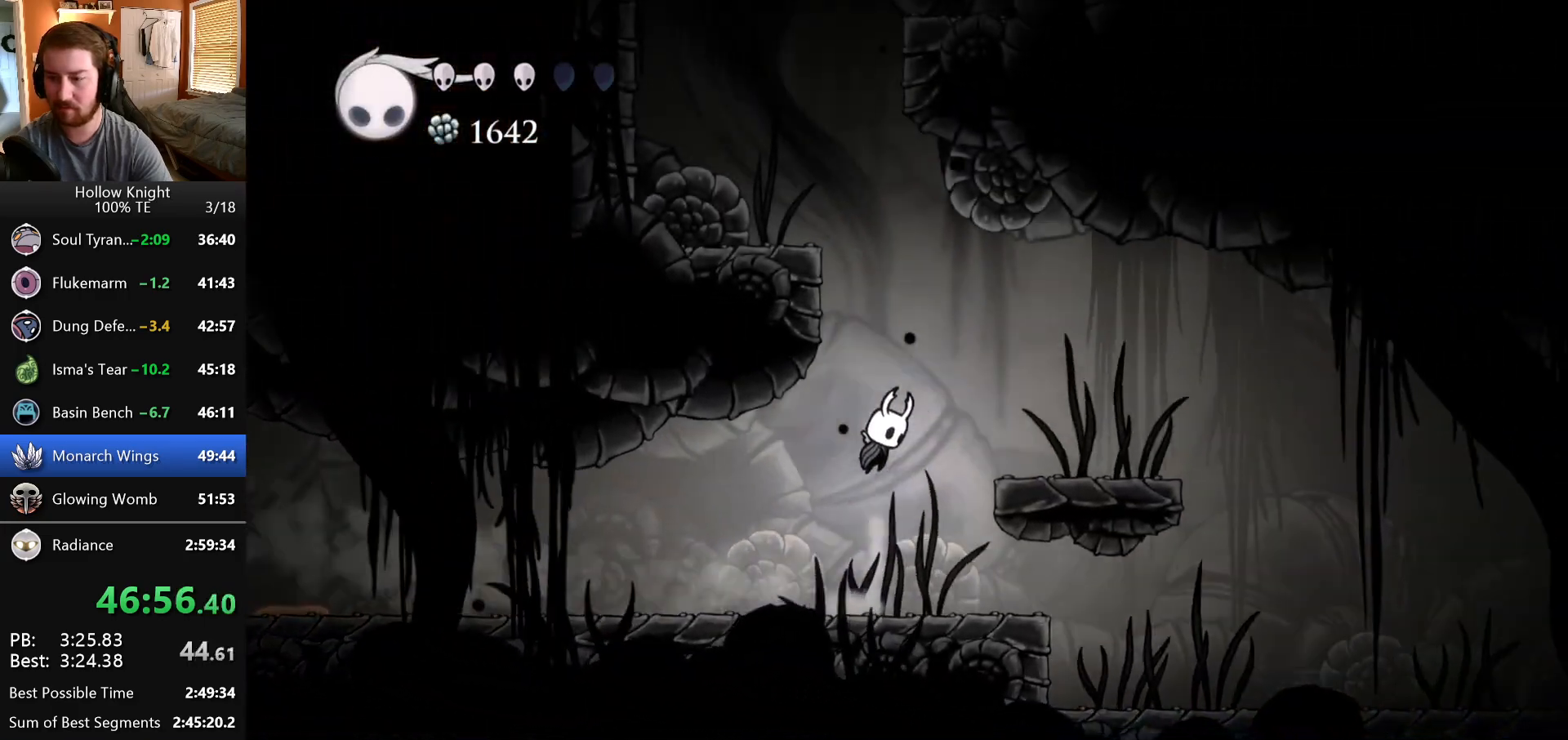
{"keys": ["left"], "events": [[17, "left", "down"]]}
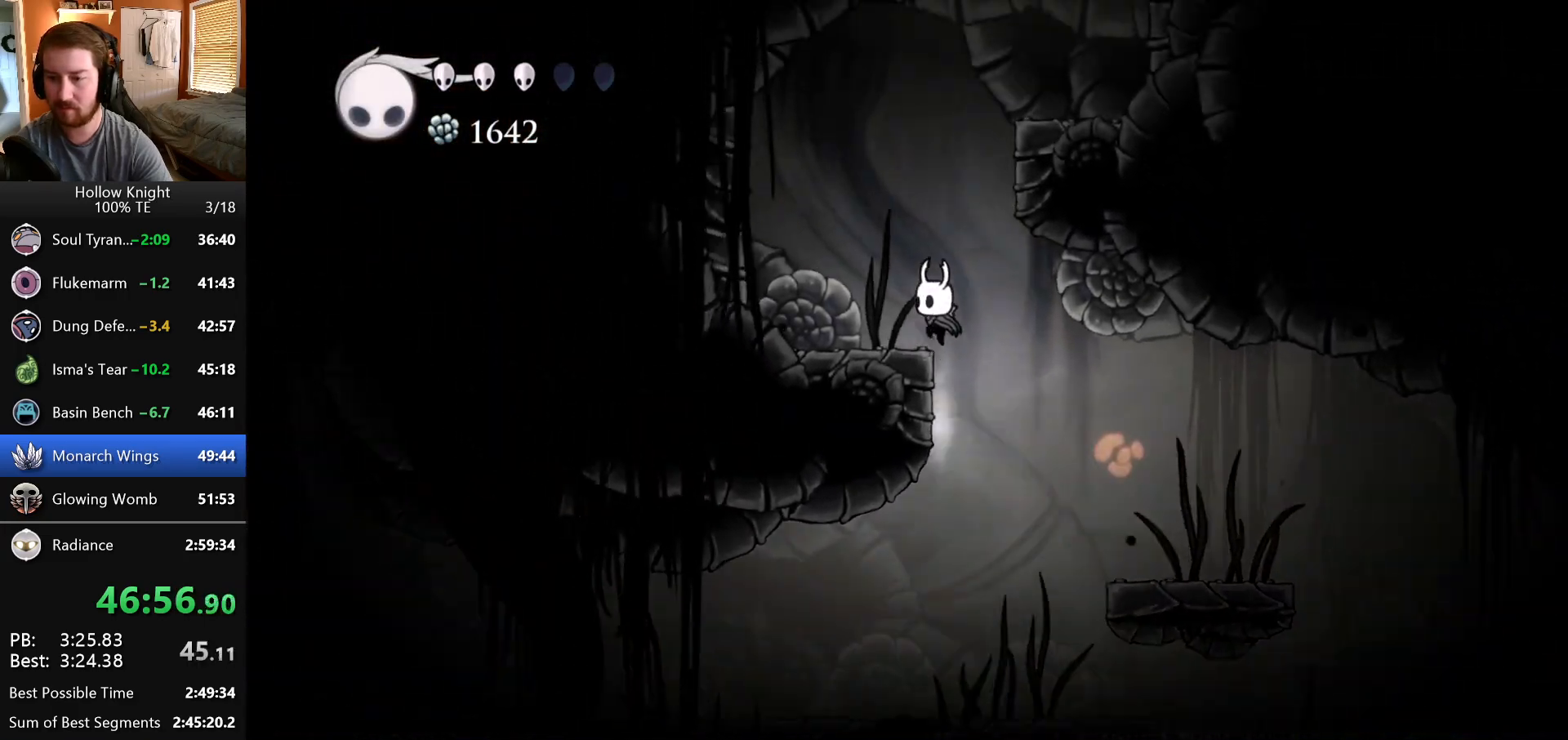
{"keys": ["right"], "events": [[183, "left", "up"], [267, "right", "down"]]}
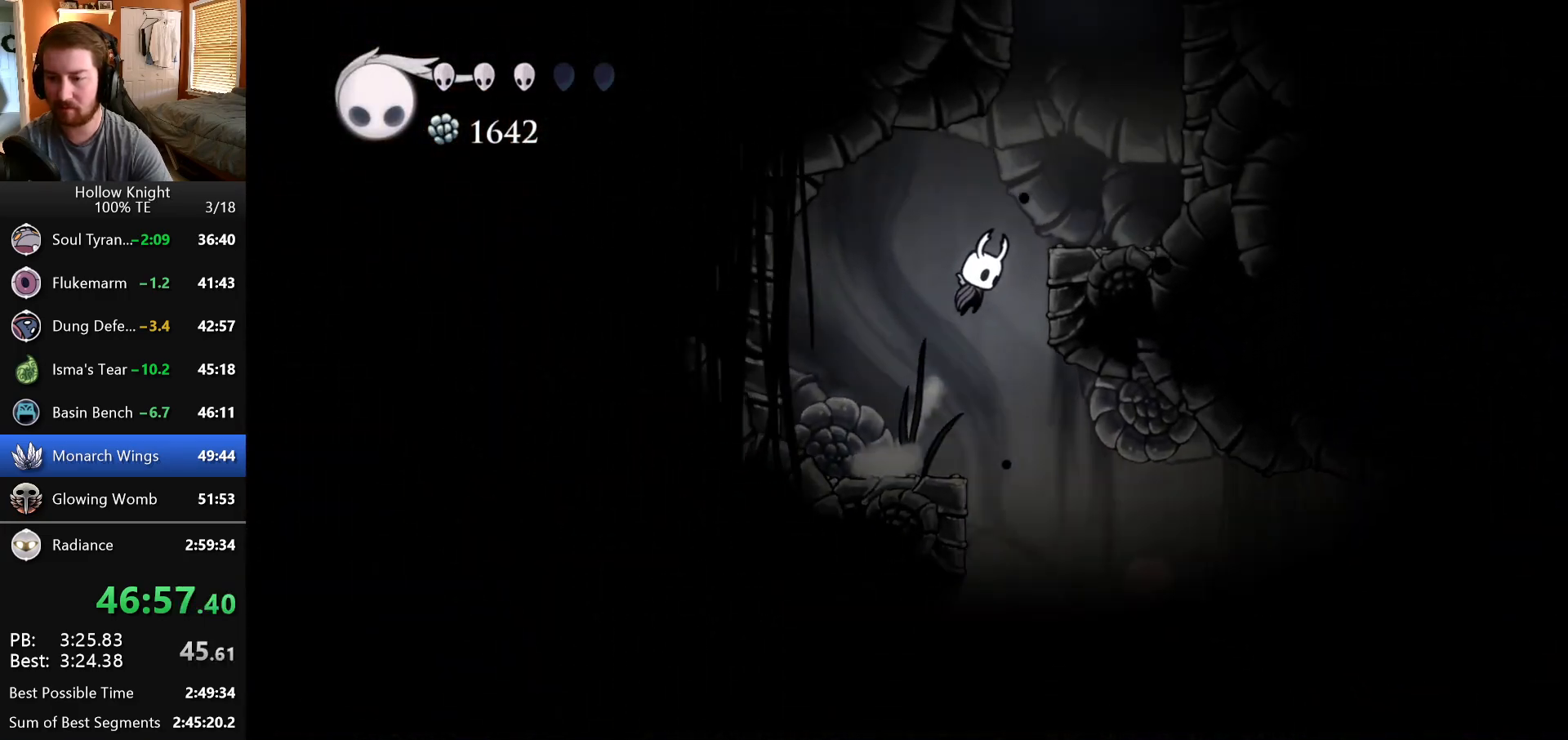
{"keys": ["right"], "events": []}
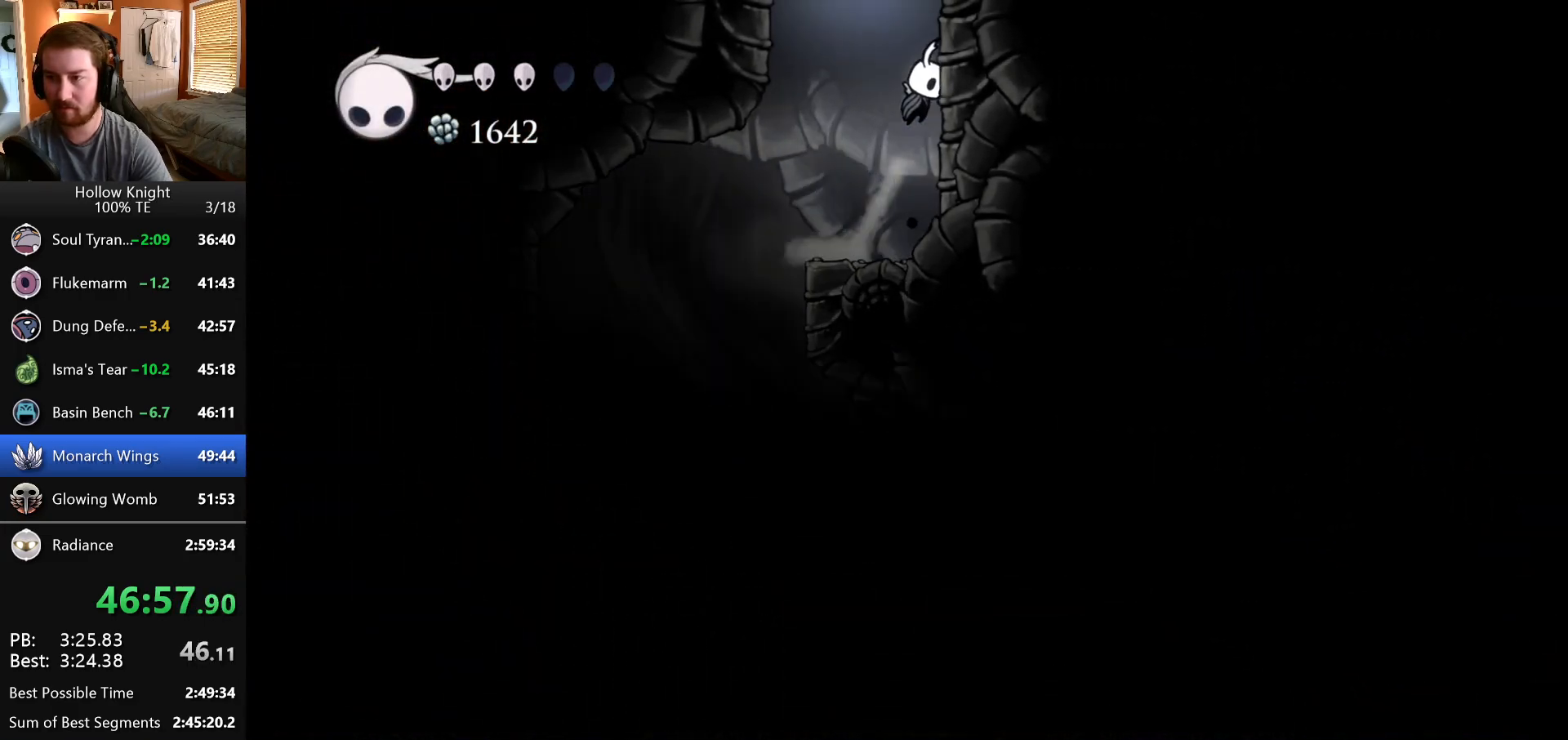
{"keys": ["left"], "events": [[217, "right", "up"], [483, "left", "down"]]}
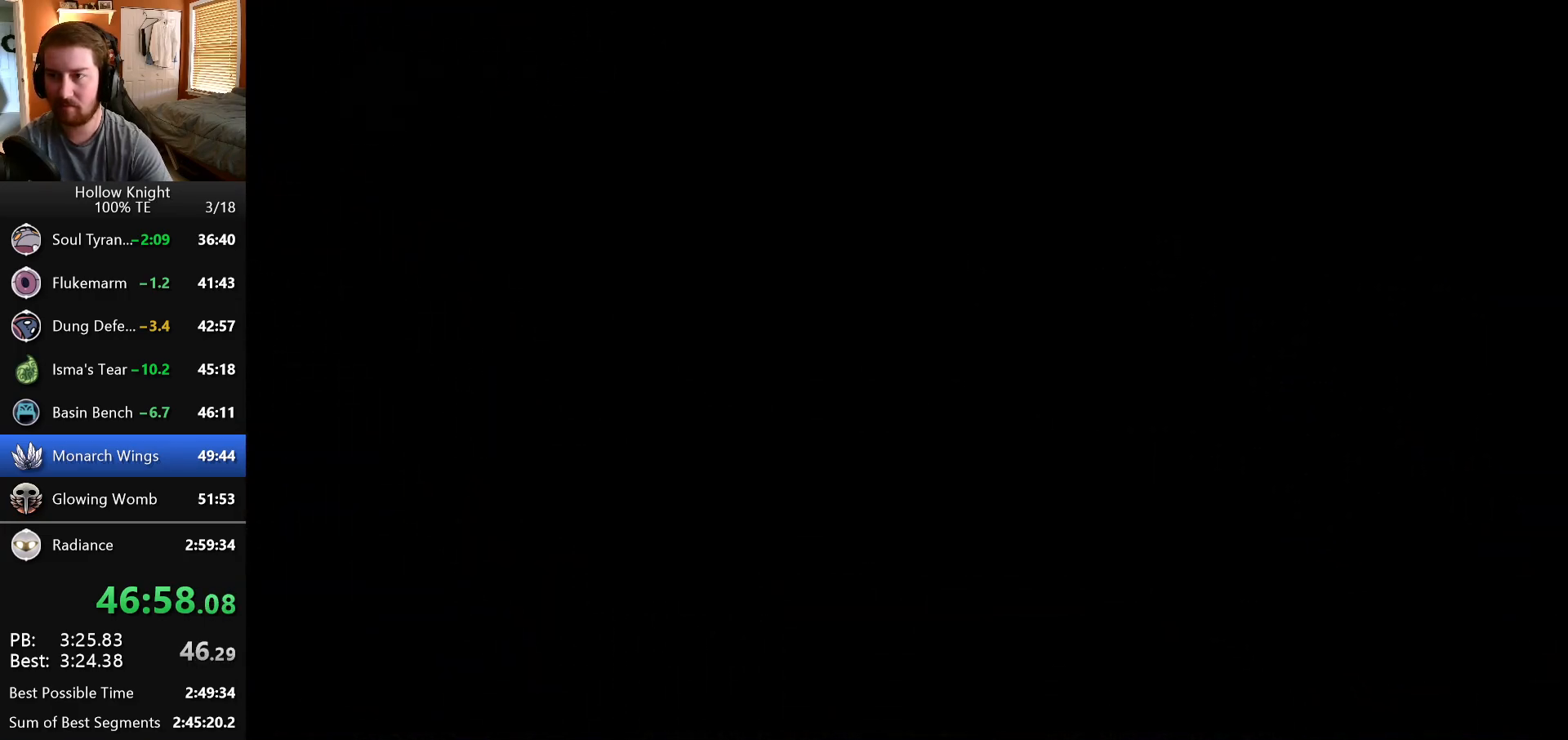
{"keys": ["left"], "events": []}
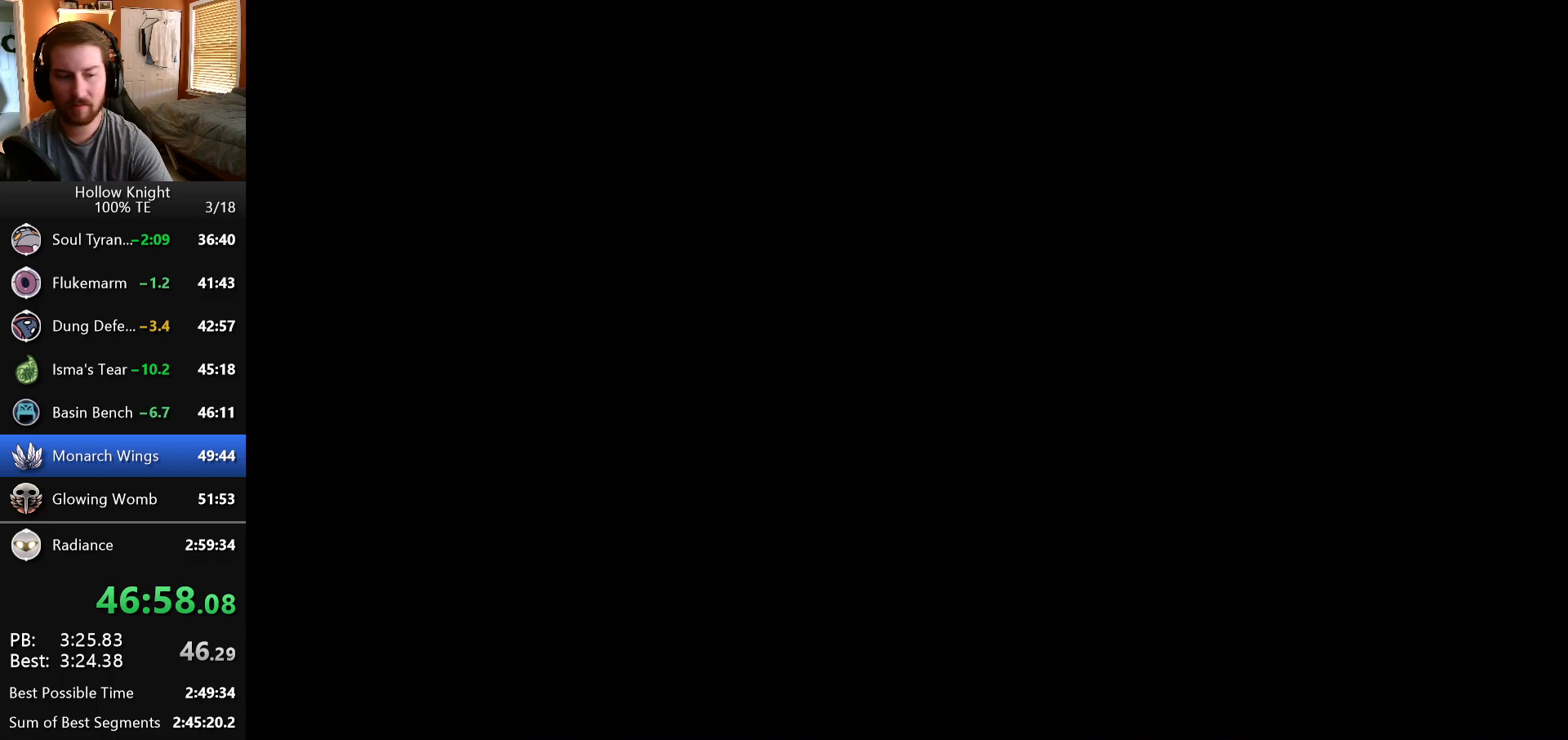
{"keys": ["left"], "events": []}
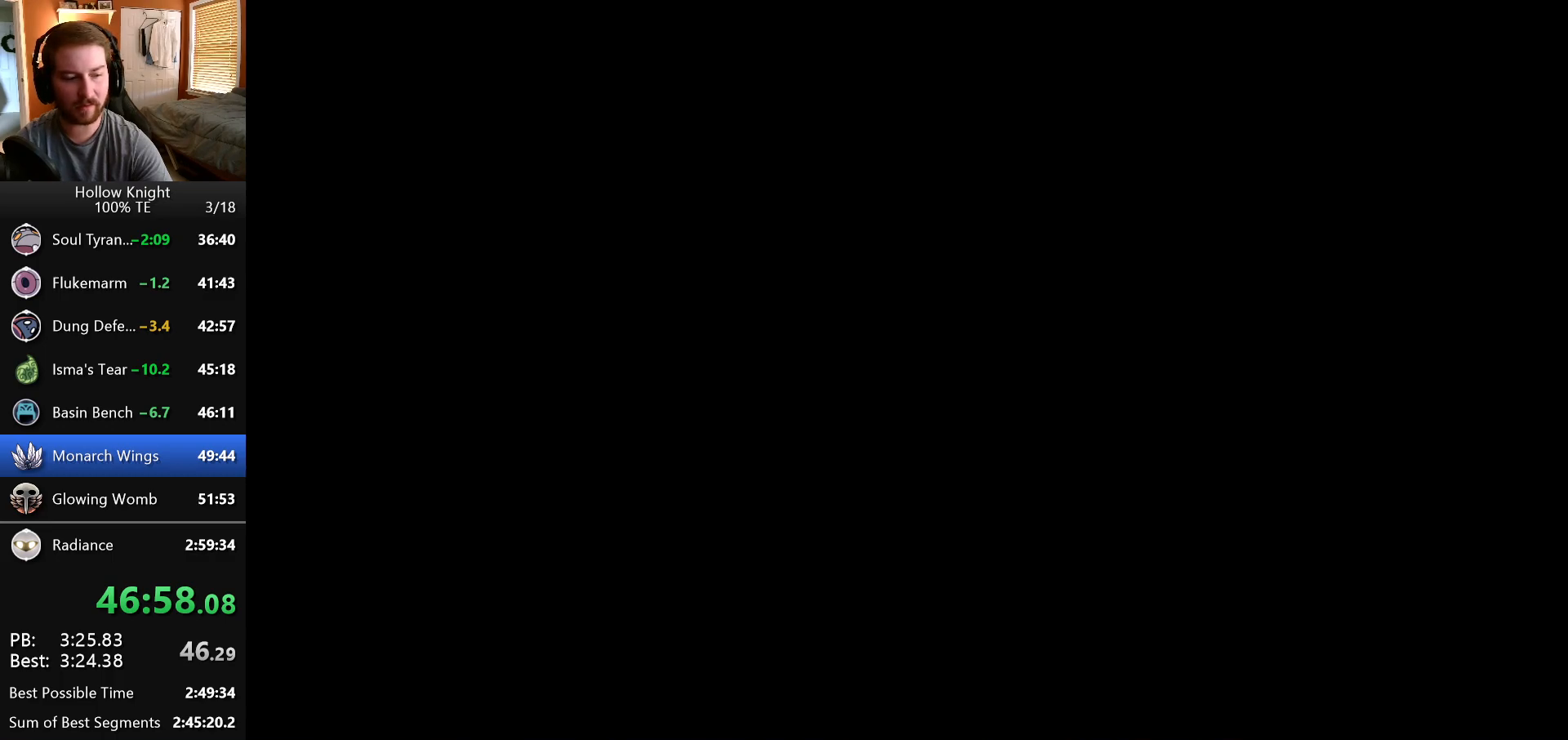
{"keys": ["left"], "events": []}
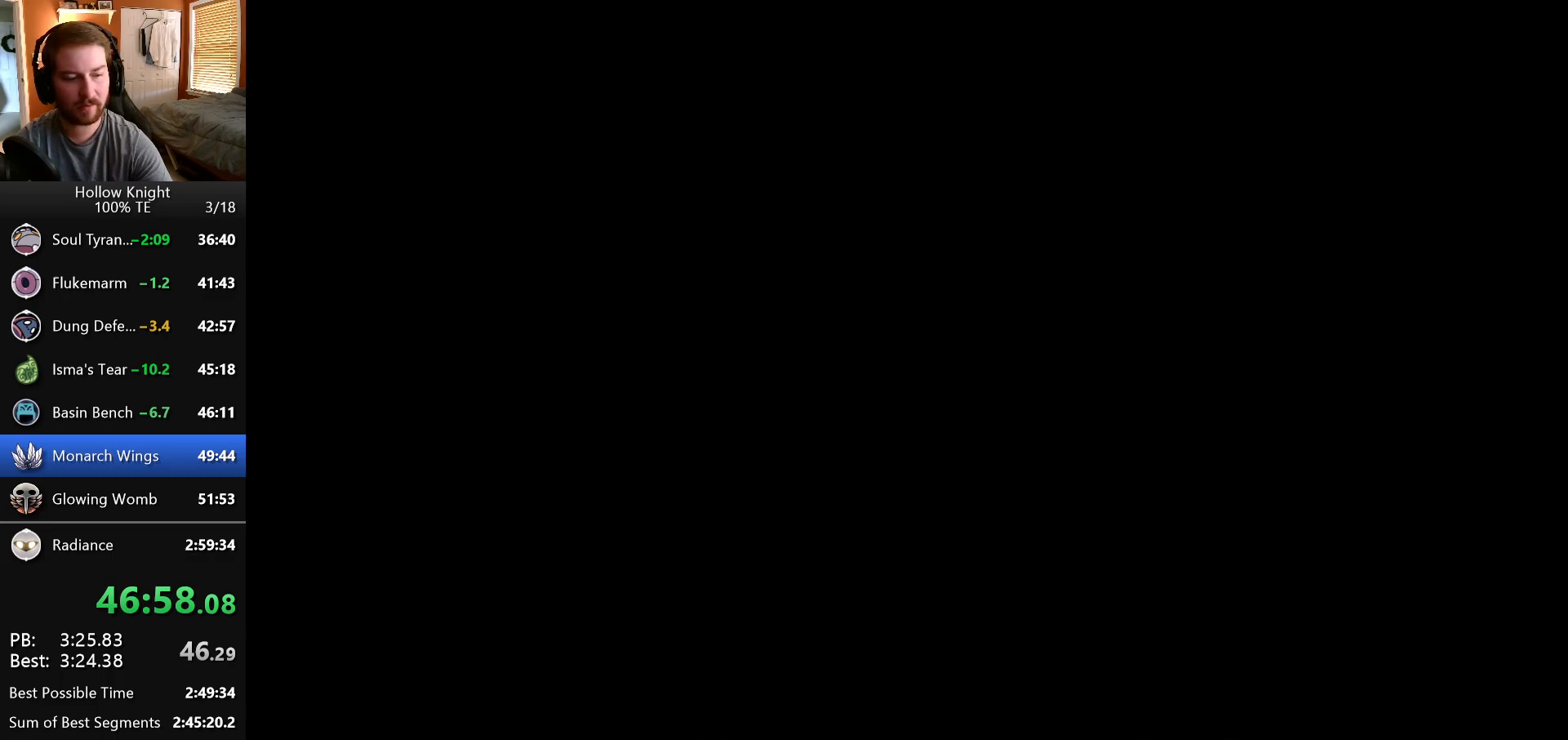
{"keys": ["left"], "events": []}
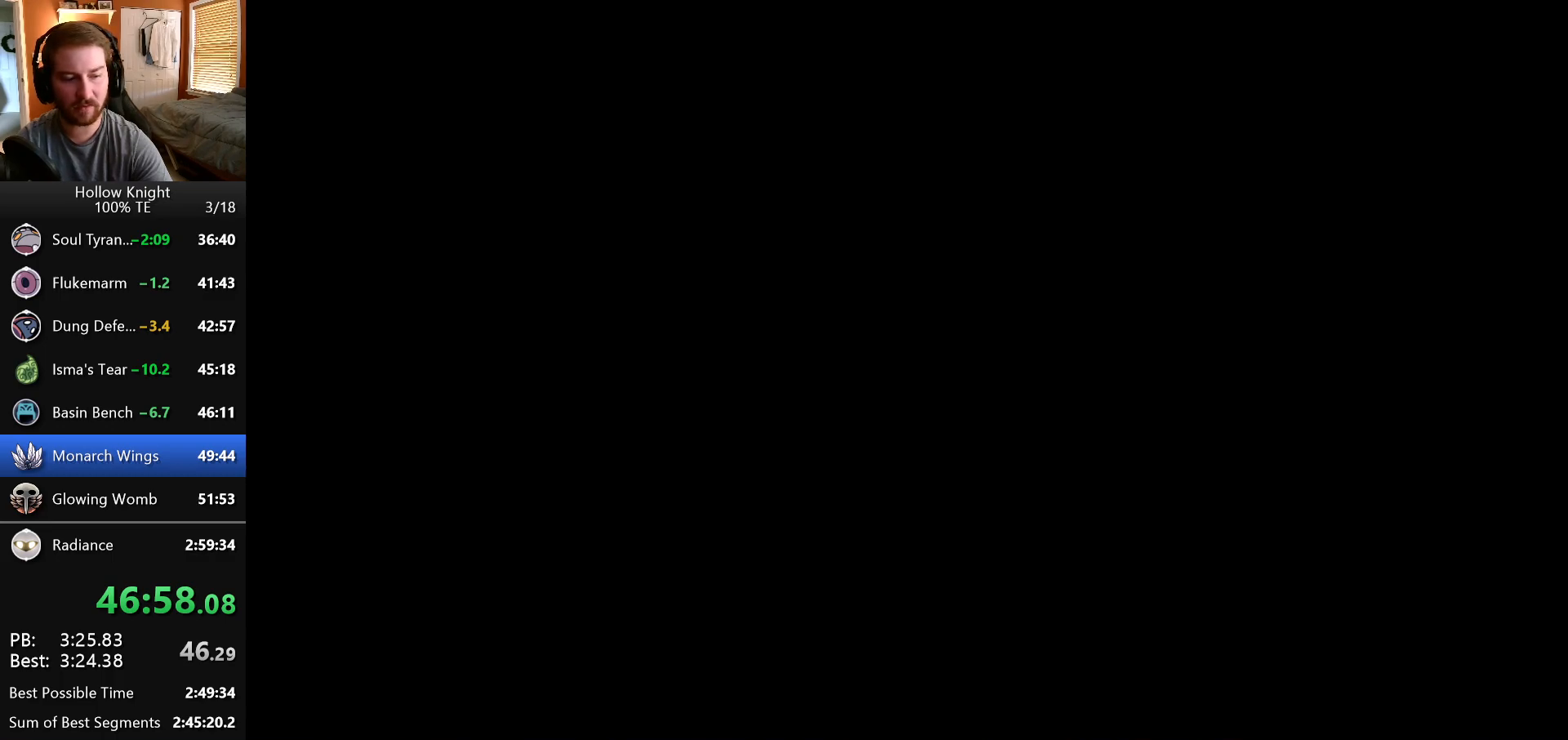
{"keys": ["left"], "events": []}
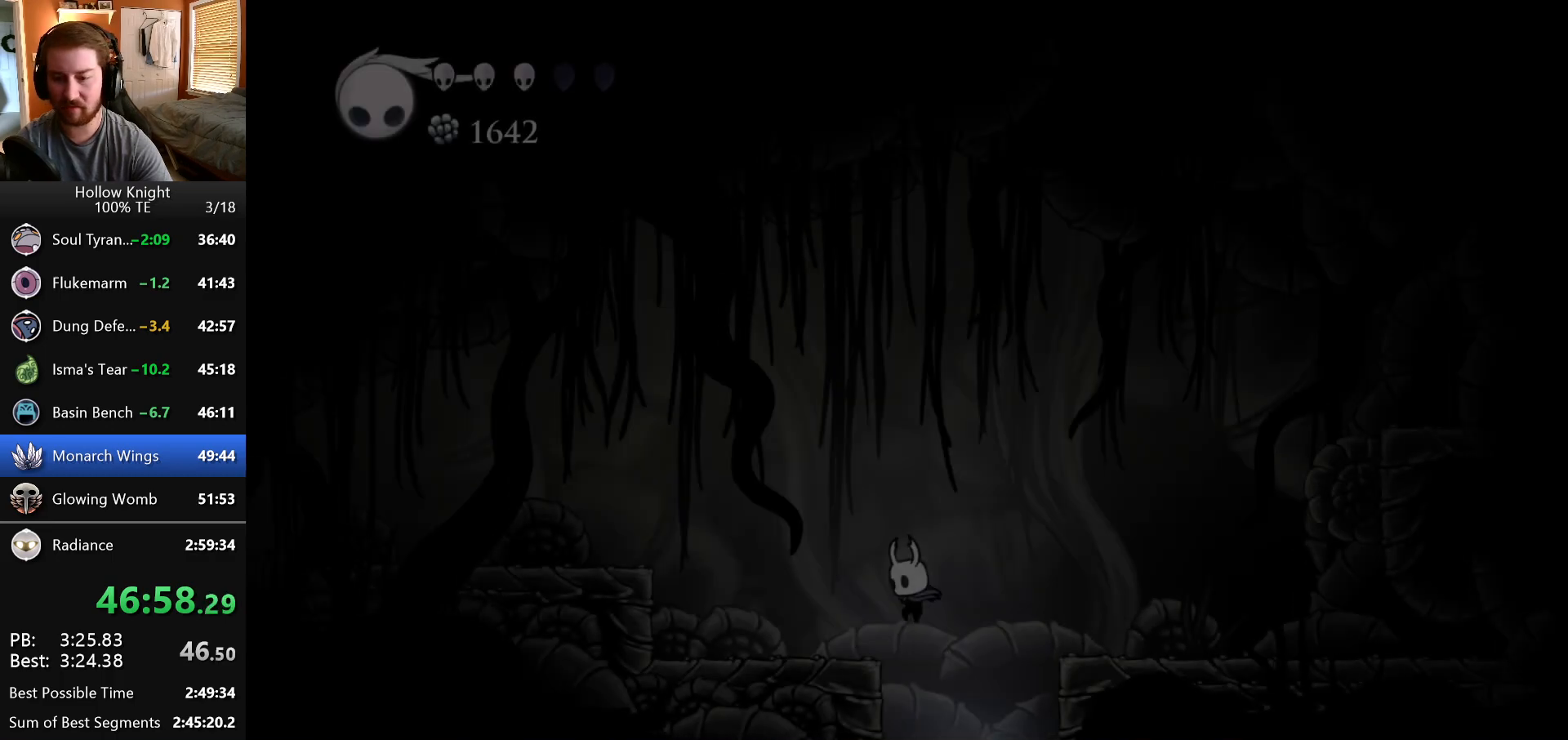
{"keys": ["left"], "events": []}
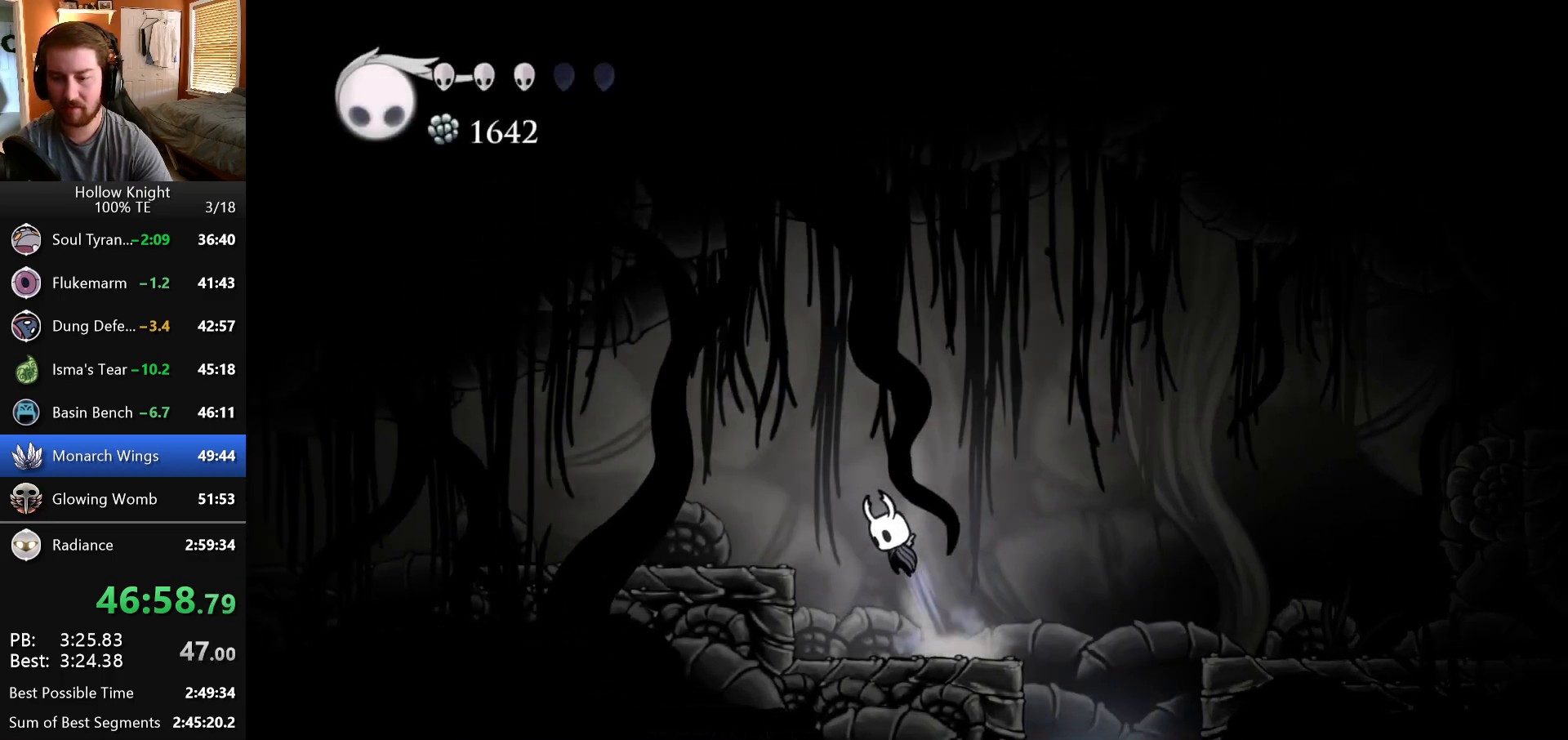
{"keys": ["left"], "events": []}
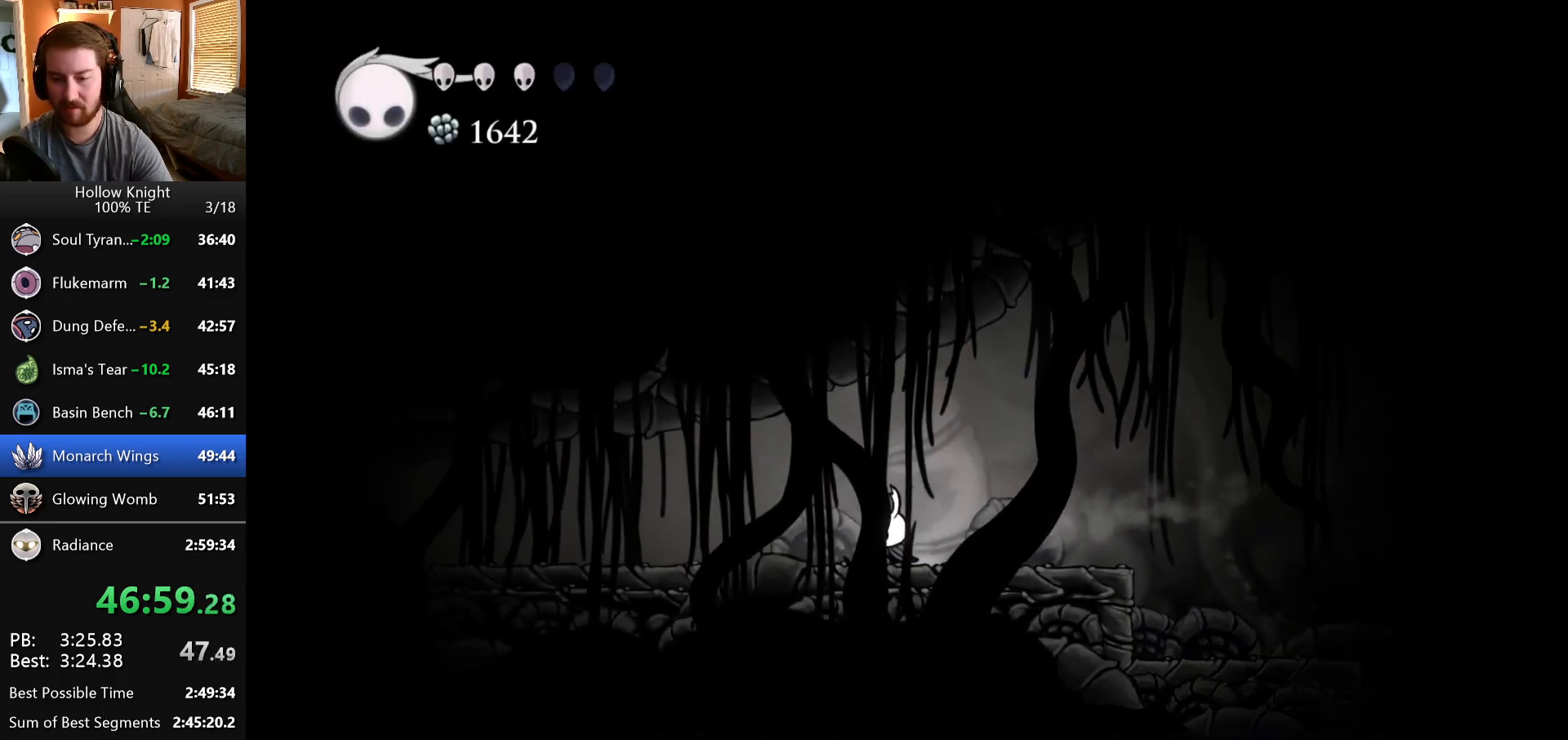
{"keys": ["left"], "events": []}